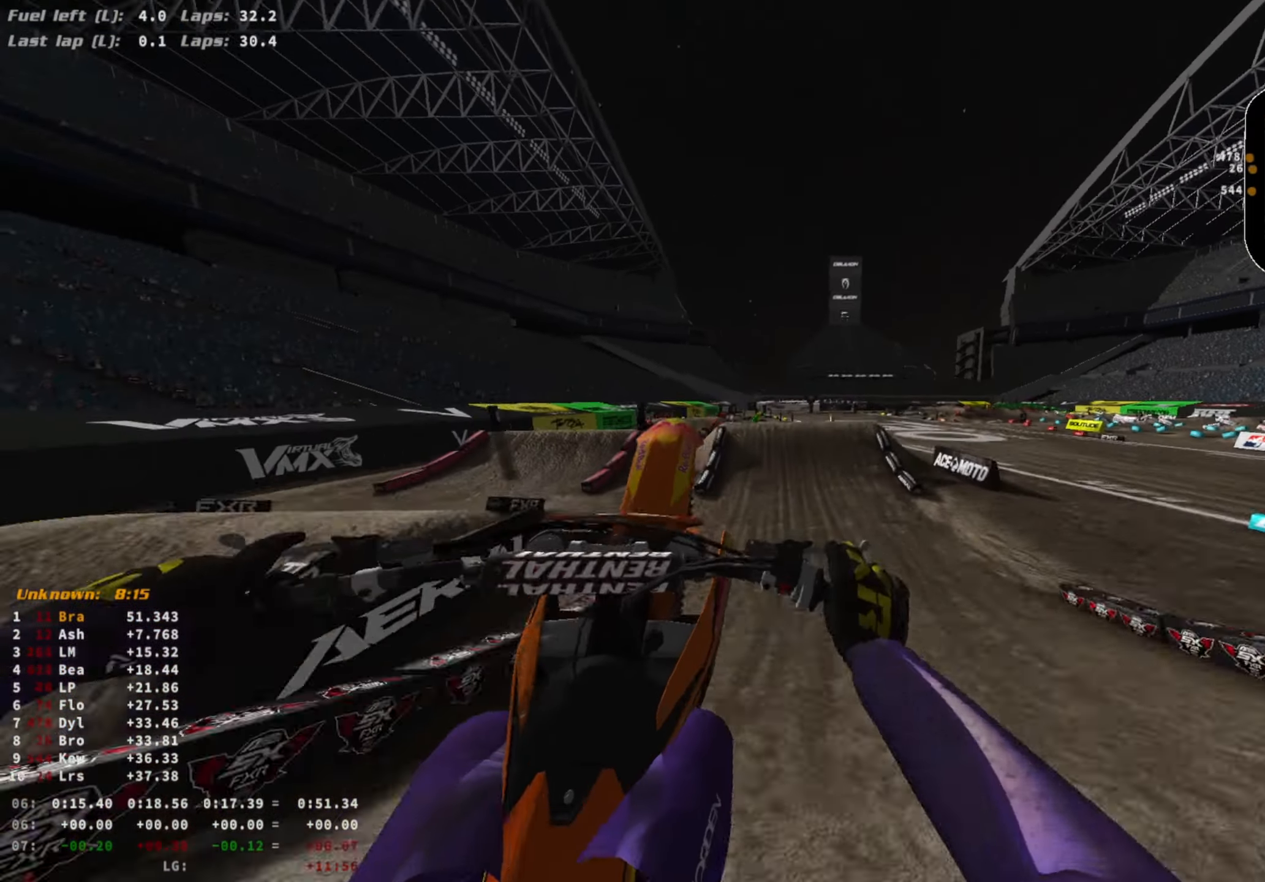
Gameplay with a controller (PlayStation layout); each line is a JSON object with the inputs held at the frame after it. "events" lists button and stick changes between this image and that frame as [ms after this image, input, new state], when the widget could be followed in between.
{"buttons": ["CIRCLE", "L1", "R2"], "left_stick": "right", "right_stick": "center", "events": [[33, "right_stick", "center"], [100, "R2", "up"], [133, "CROSS", "down"], [133, "L1", "down"], [233, "left_stick", "center"], [267, "CROSS", "up"], [267, "R2", "down"], [333, "left_stick", "right"], [500, "CIRCLE", "down"]]}
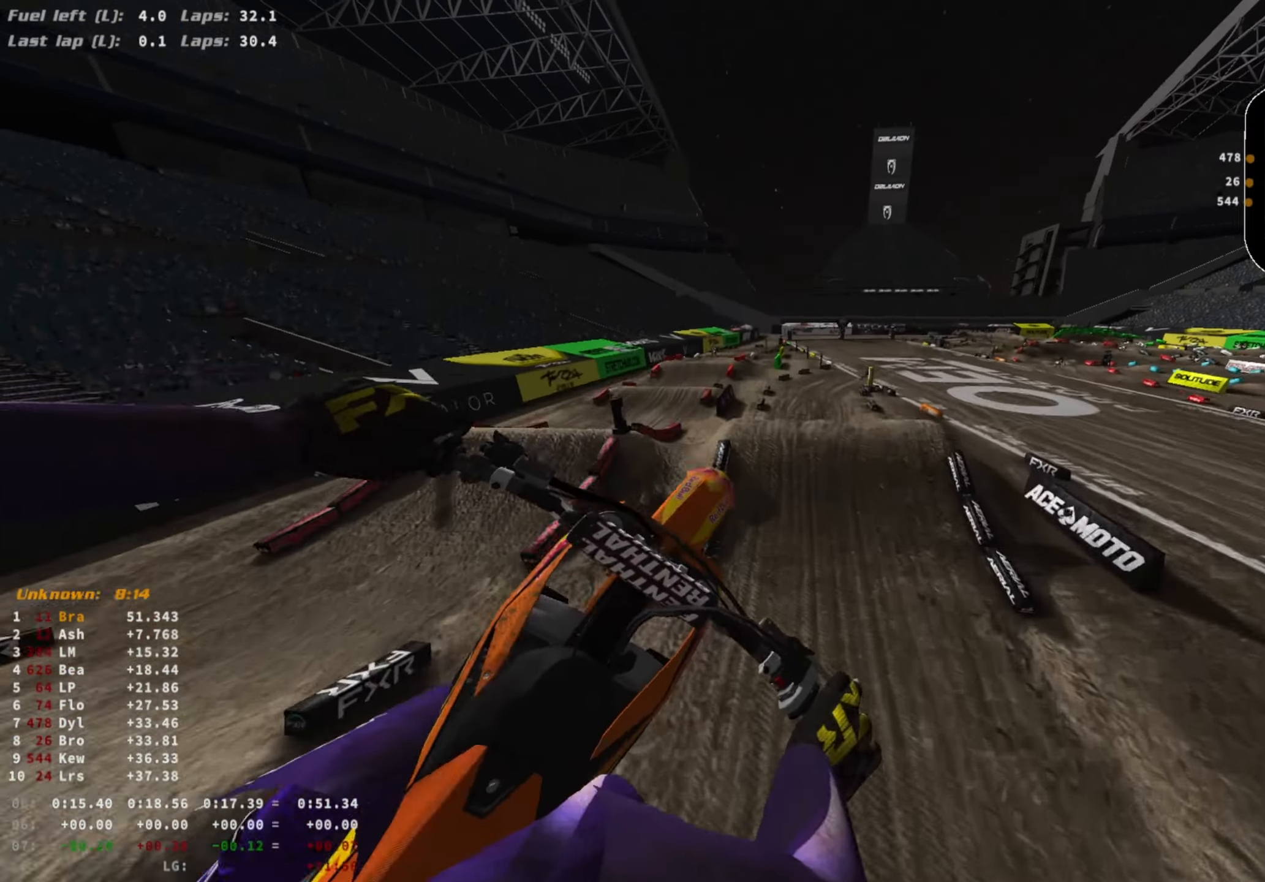
{"buttons": ["R2"], "left_stick": "right", "right_stick": "up-right", "events": [[67, "CIRCLE", "up"], [233, "R3", "down"], [233, "right_stick", "right"], [300, "L1", "up"], [333, "R3", "up"], [400, "right_stick", "up-right"]]}
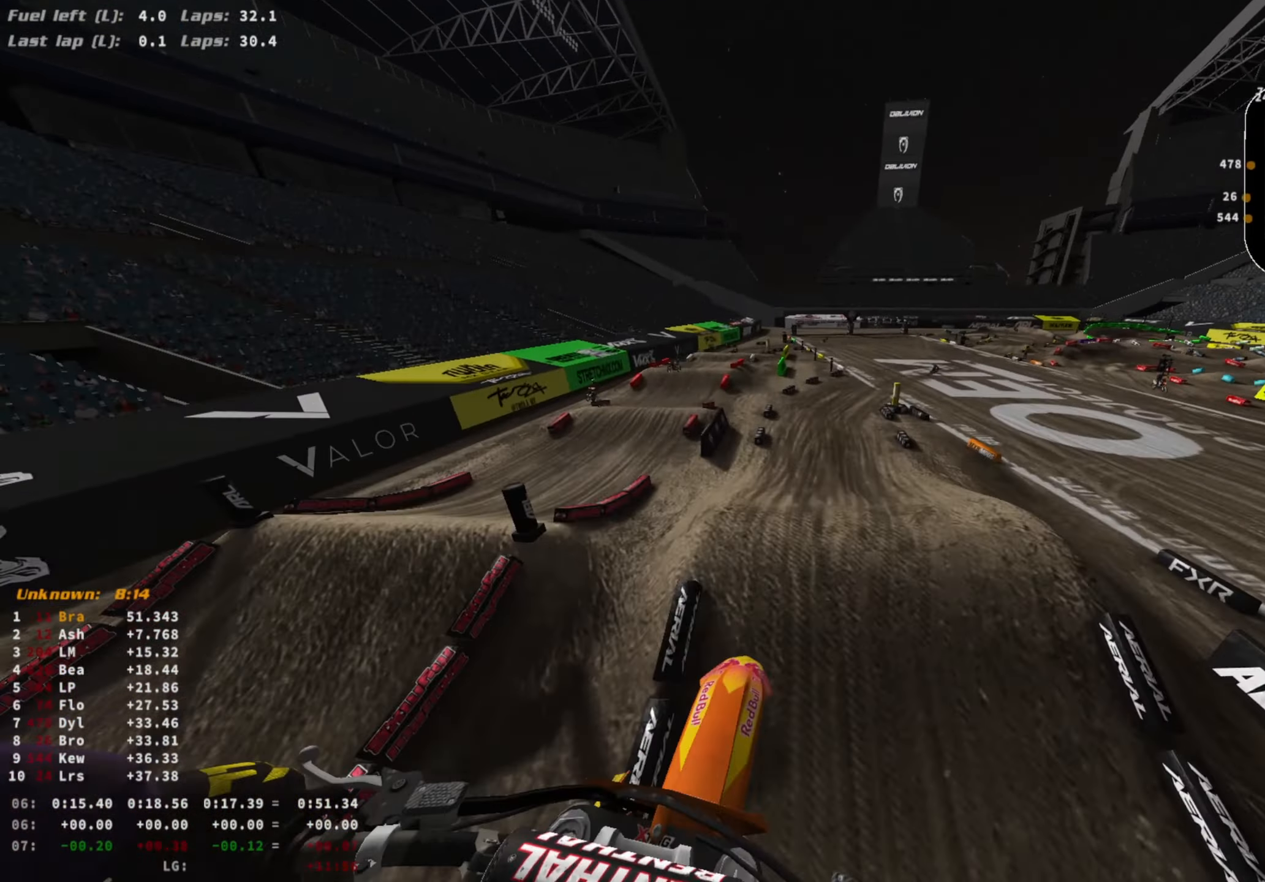
{"buttons": ["R2"], "left_stick": "right", "right_stick": "center", "events": [[500, "right_stick", "center"]]}
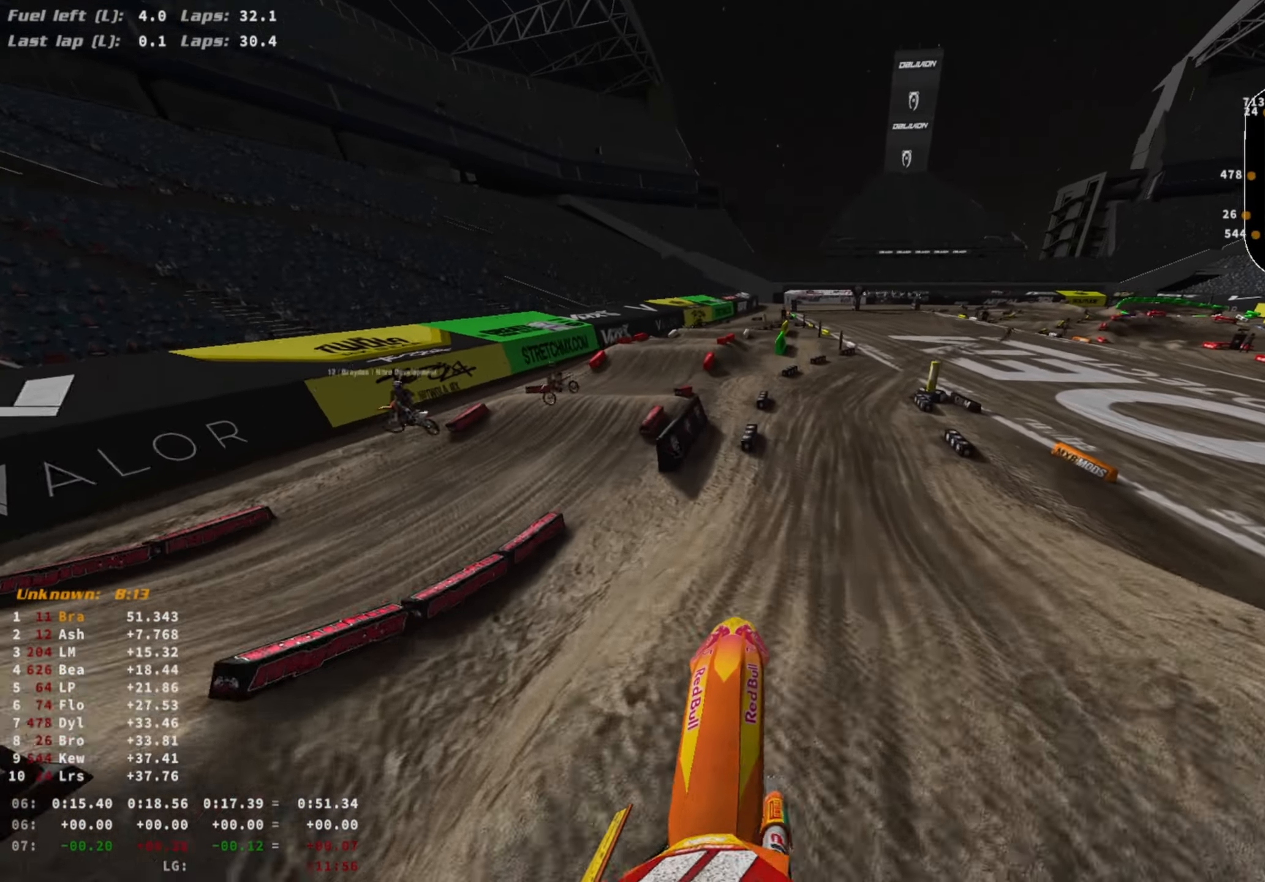
{"buttons": ["R2", "R3"], "left_stick": "right", "right_stick": "down", "events": [[200, "left_stick", "center"], [300, "right_stick", "down"], [367, "left_stick", "right"], [467, "R3", "down"]]}
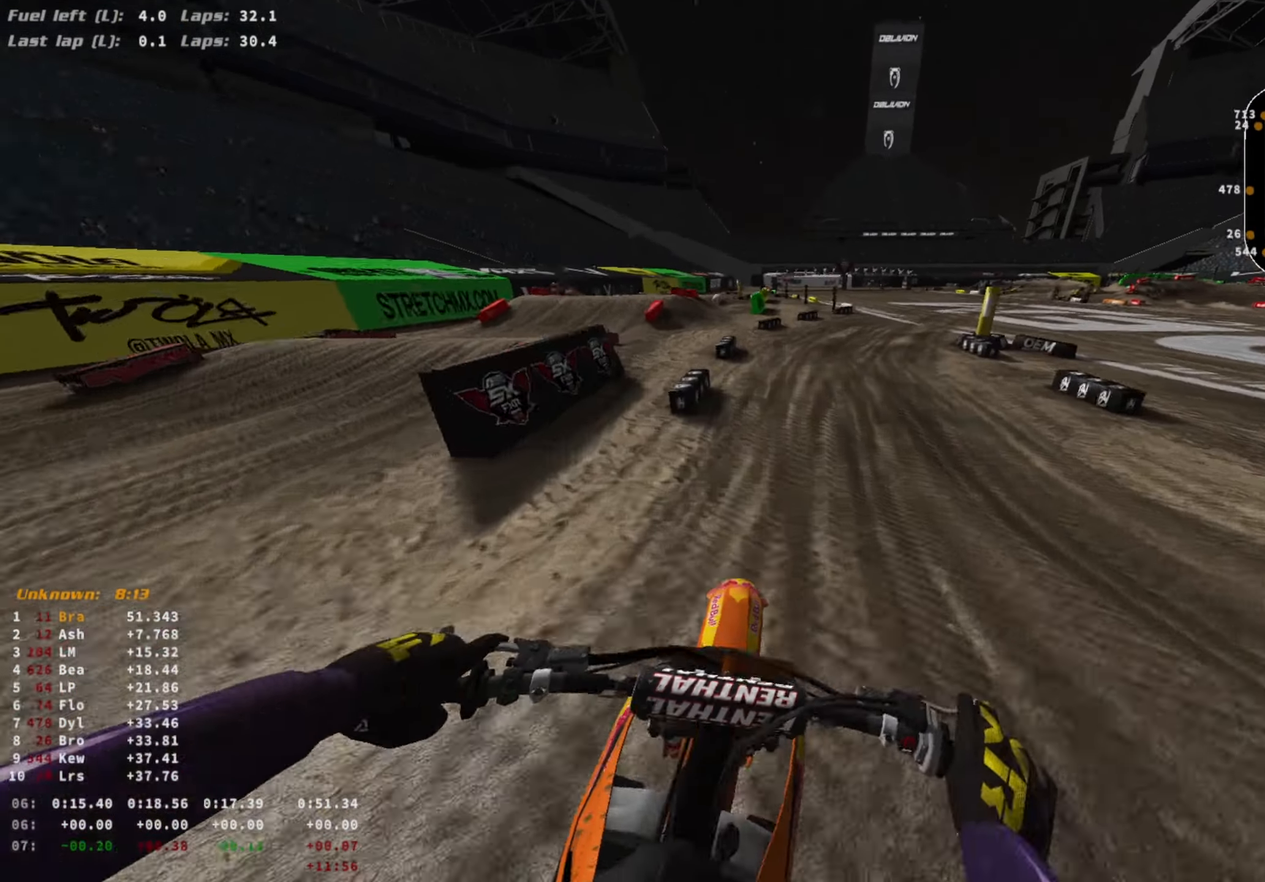
{"buttons": ["R2"], "left_stick": "right", "right_stick": "down", "events": [[100, "R3", "up"]]}
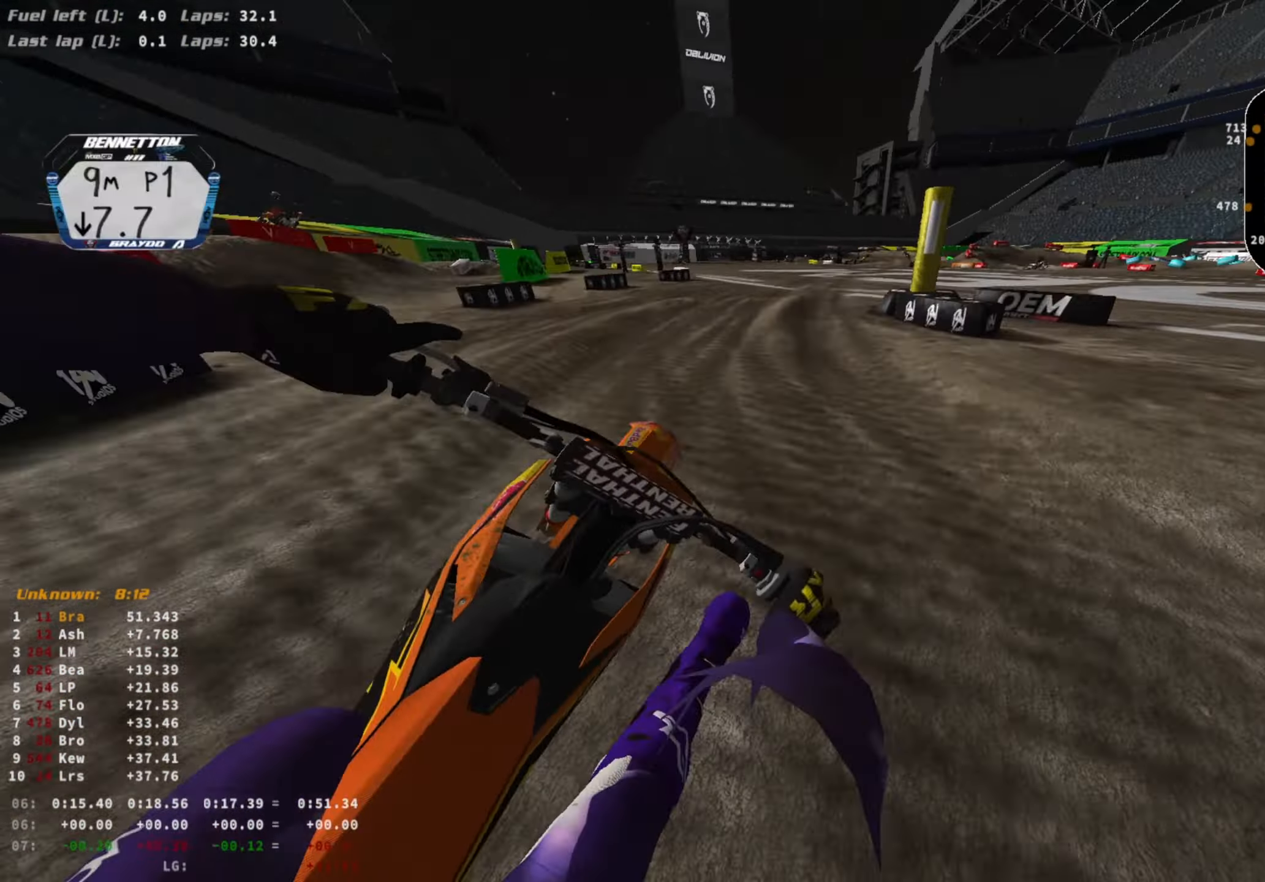
{"buttons": ["R2"], "left_stick": "right", "right_stick": "down", "events": []}
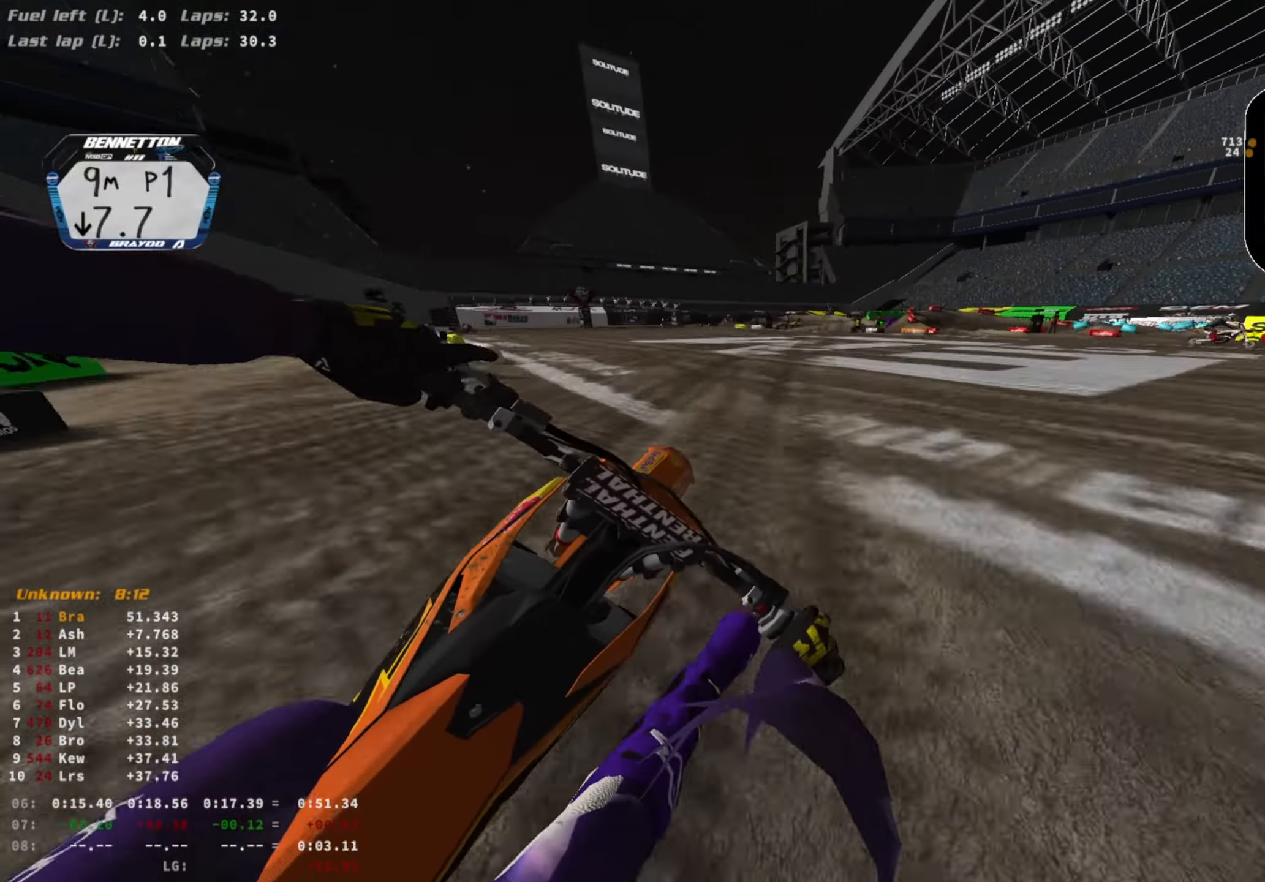
{"buttons": ["R2"], "left_stick": "right", "right_stick": "center", "events": [[267, "right_stick", "center"]]}
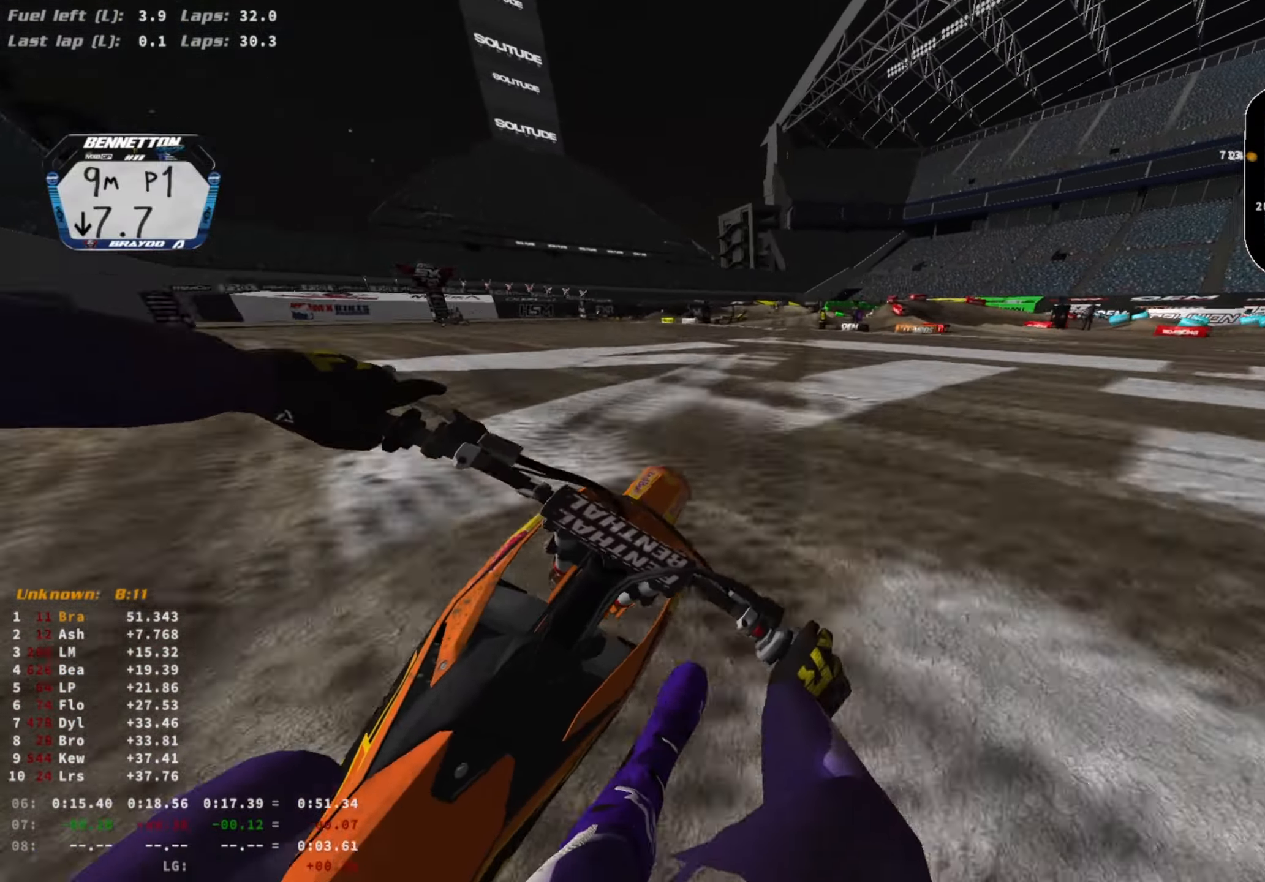
{"buttons": ["SQUARE", "R2"], "left_stick": "center", "right_stick": "center", "events": [[200, "left_stick", "center"], [500, "SQUARE", "down"]]}
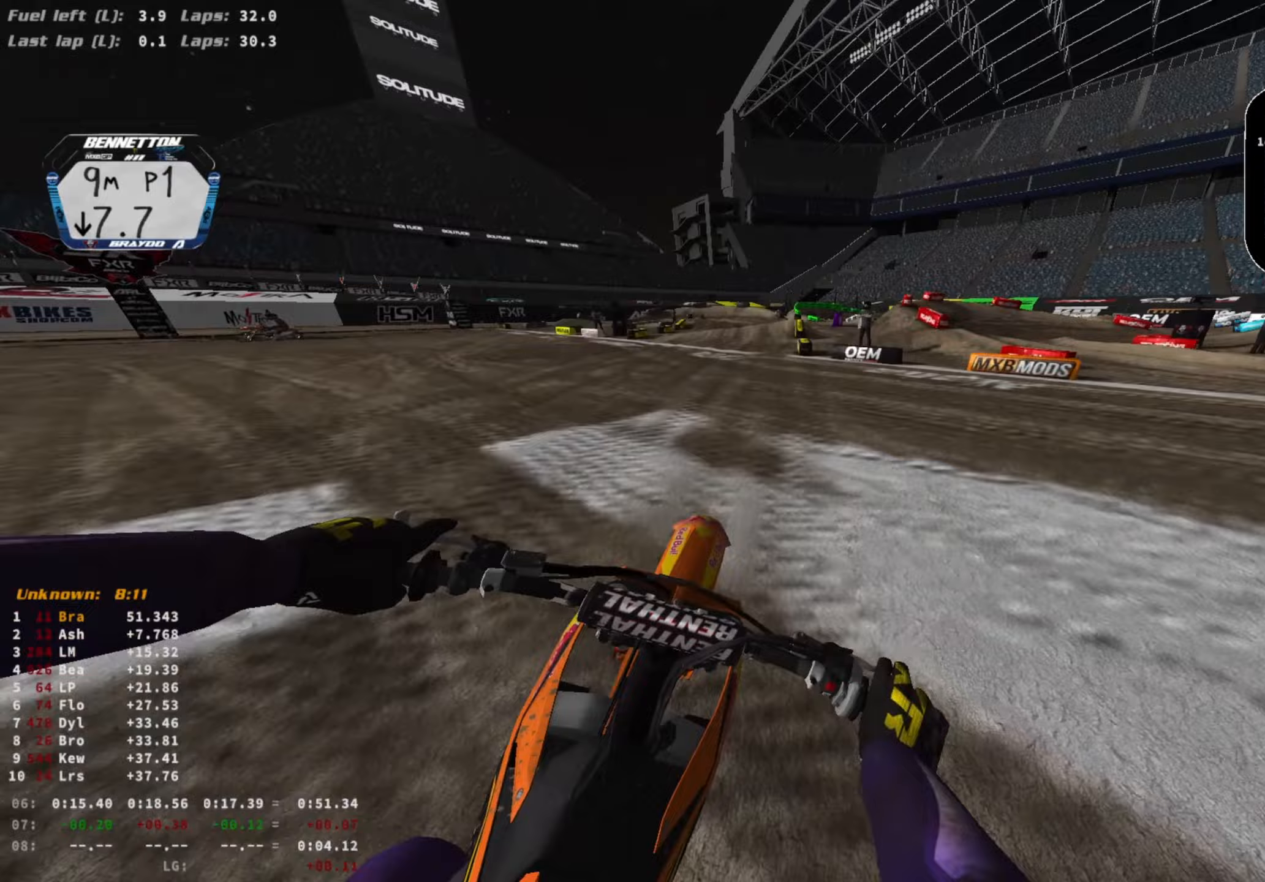
{"buttons": ["L2"], "left_stick": "center", "right_stick": "center", "events": [[33, "R2", "up"], [67, "L2", "down"], [100, "SQUARE", "up"], [267, "R3", "down"], [400, "R3", "up"]]}
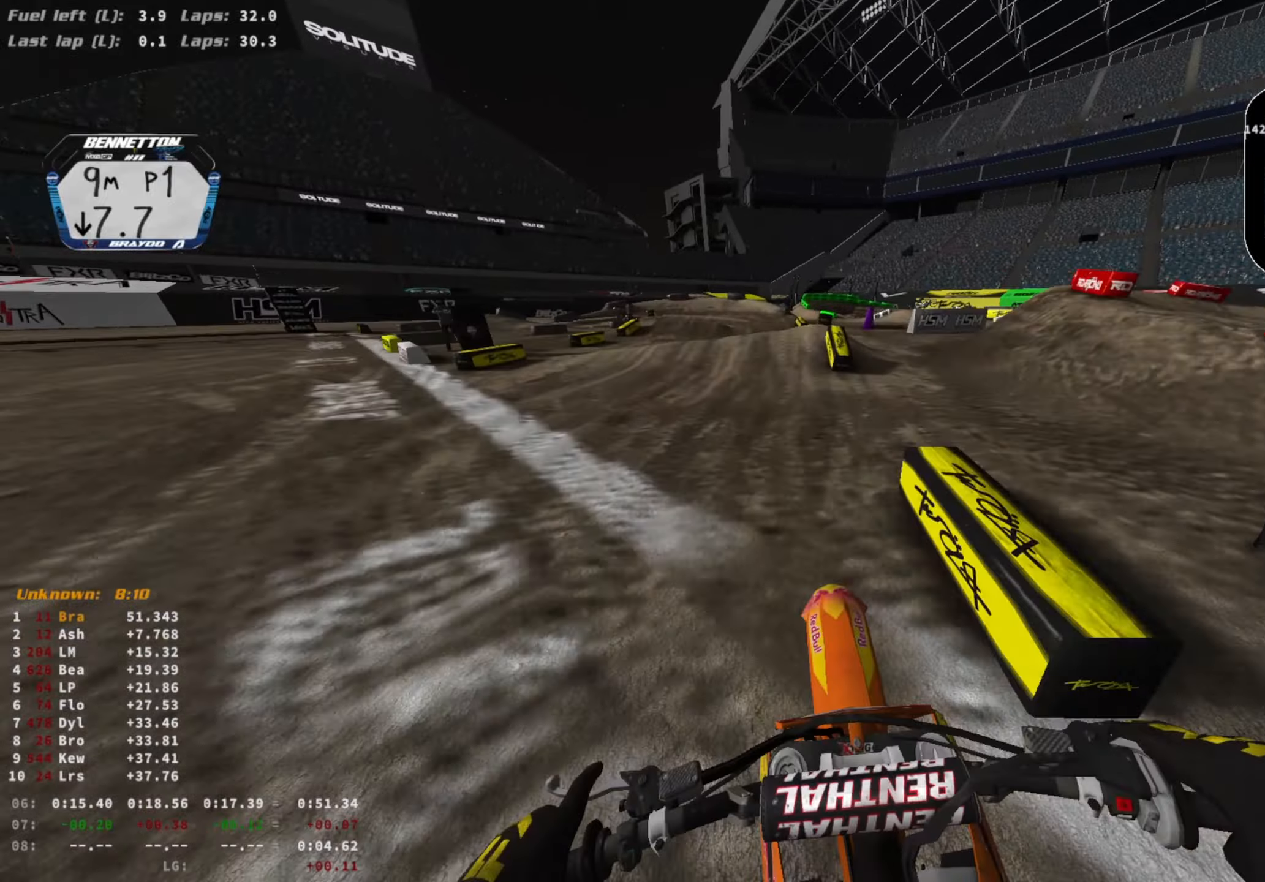
{"buttons": ["L2", "R3"], "left_stick": "center", "right_stick": "down", "events": [[300, "right_stick", "down"], [433, "R3", "down"]]}
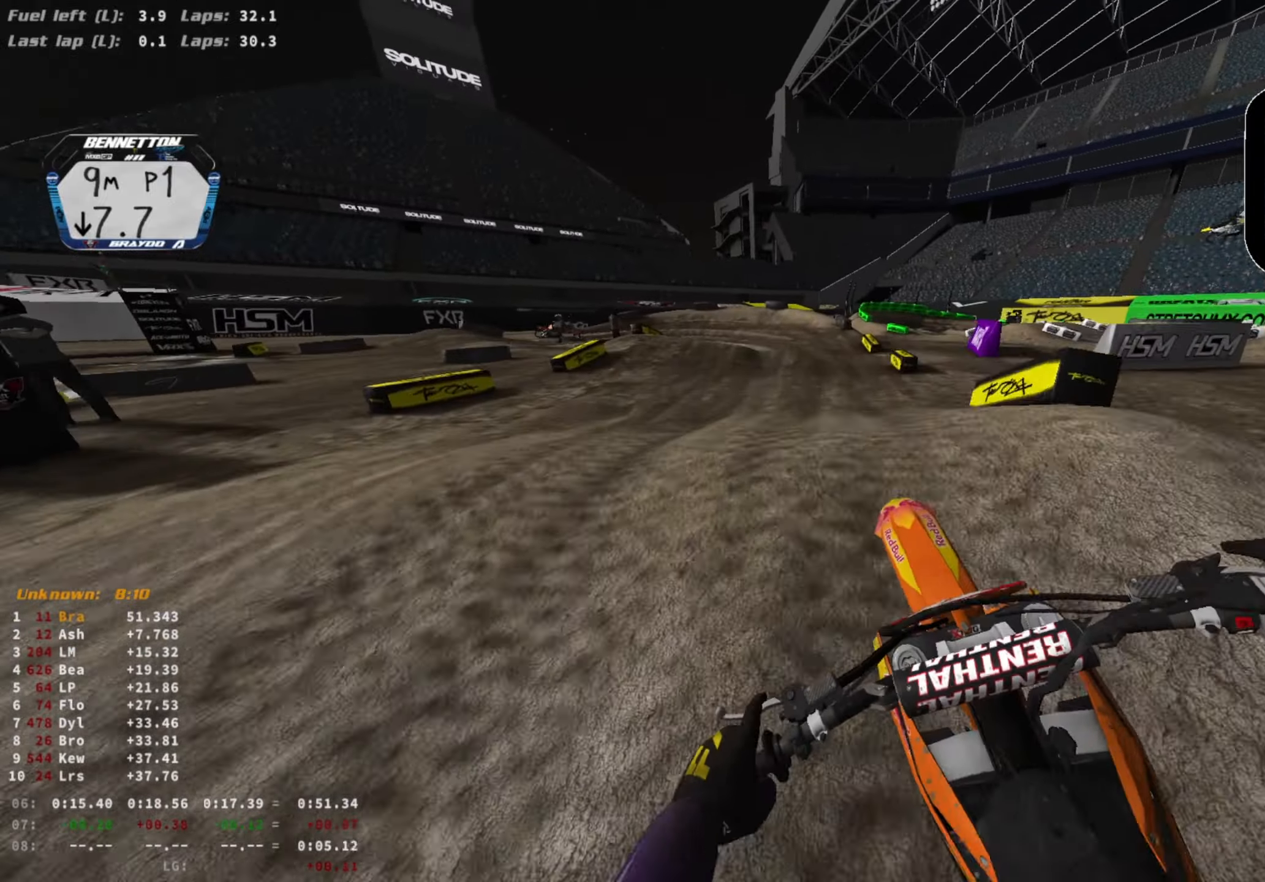
{"buttons": ["R2"], "left_stick": "center", "right_stick": "up", "events": [[33, "R3", "up"], [67, "L2", "up"], [100, "R2", "down"], [100, "right_stick", "down-left"], [267, "R3", "down"], [267, "right_stick", "left"], [367, "R3", "up"], [467, "right_stick", "up"]]}
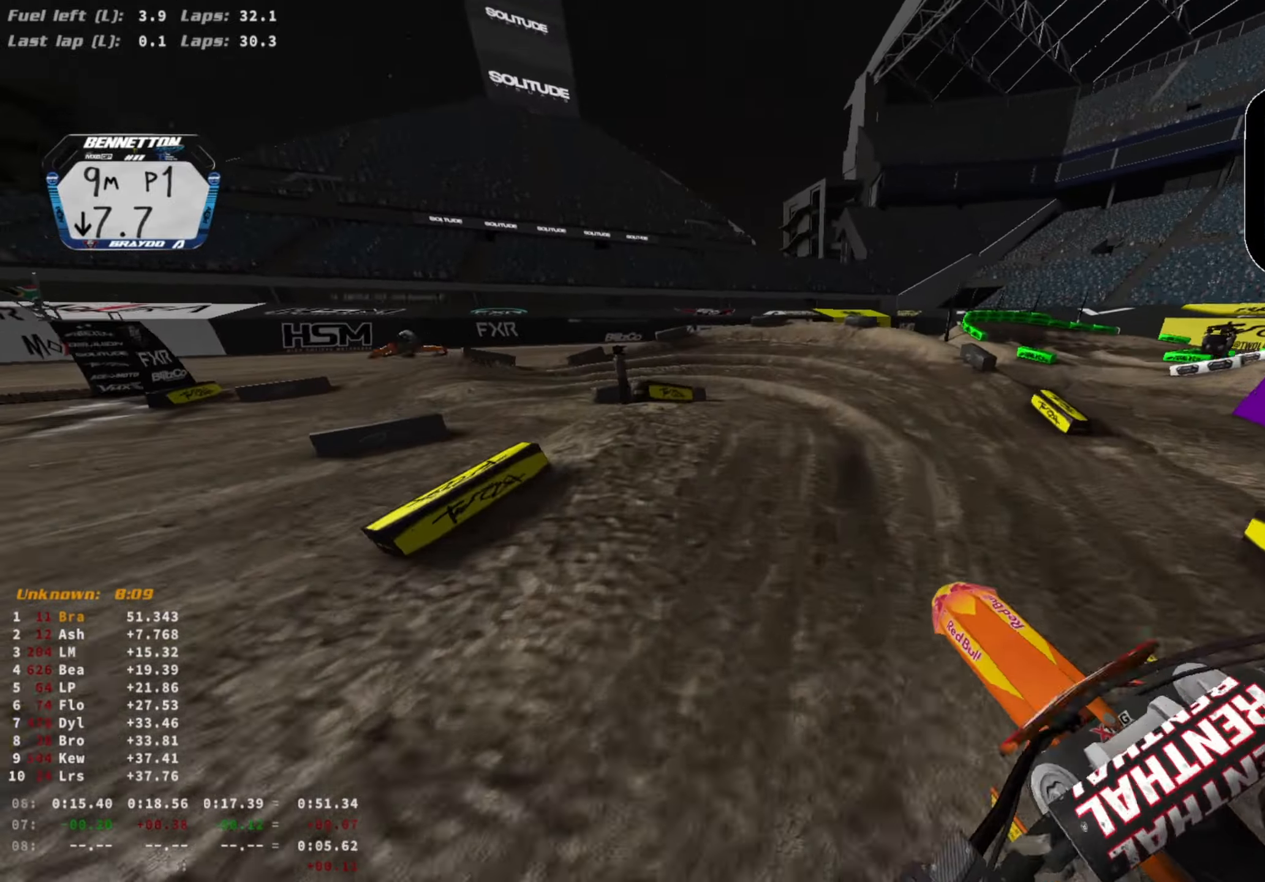
{"buttons": ["L2"], "left_stick": "center", "right_stick": "down-right", "events": [[167, "R2", "up"], [267, "right_stick", "up-right"], [300, "R3", "down"], [367, "R3", "up"], [400, "L2", "down"], [400, "right_stick", "down-right"]]}
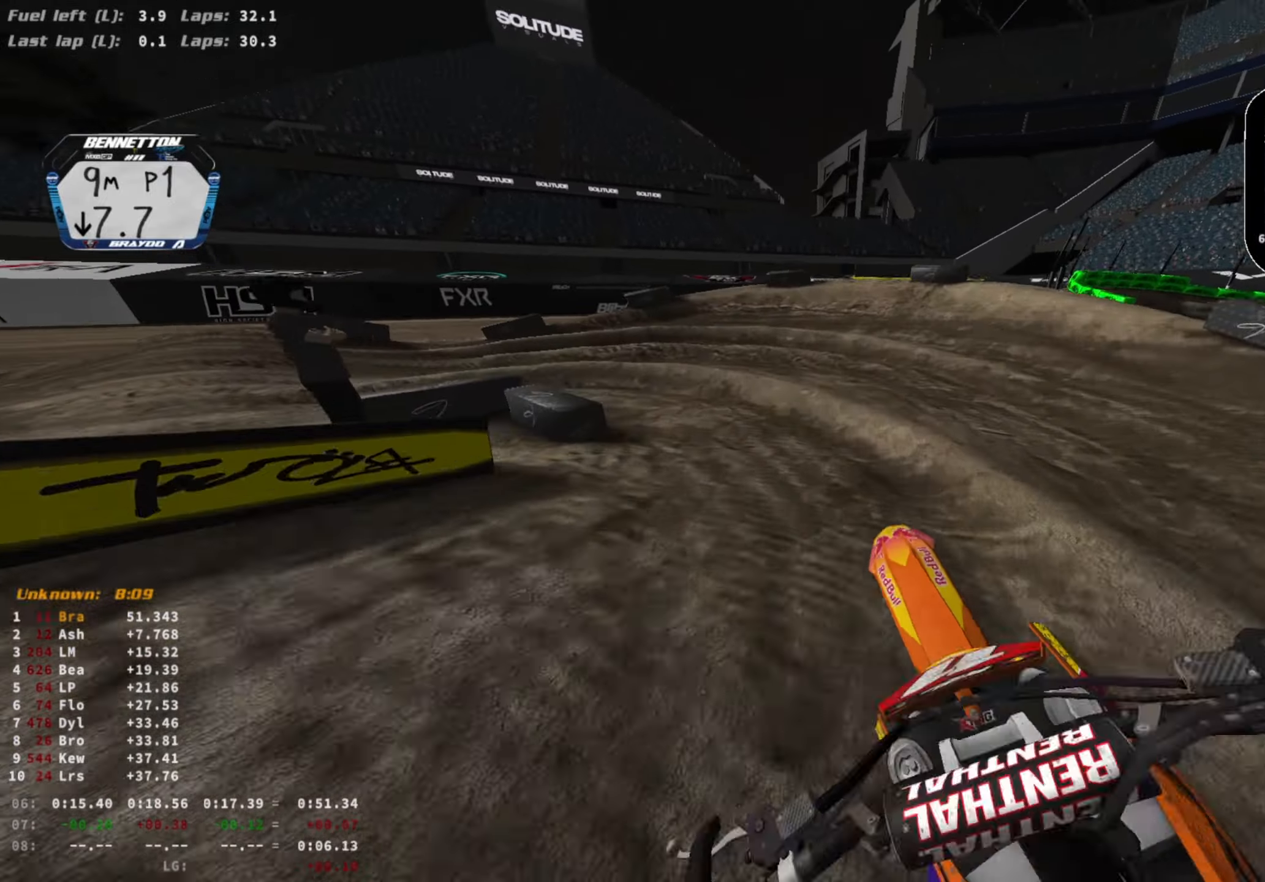
{"buttons": ["L2"], "left_stick": "left", "right_stick": "down-right", "events": [[33, "left_stick", "left"]]}
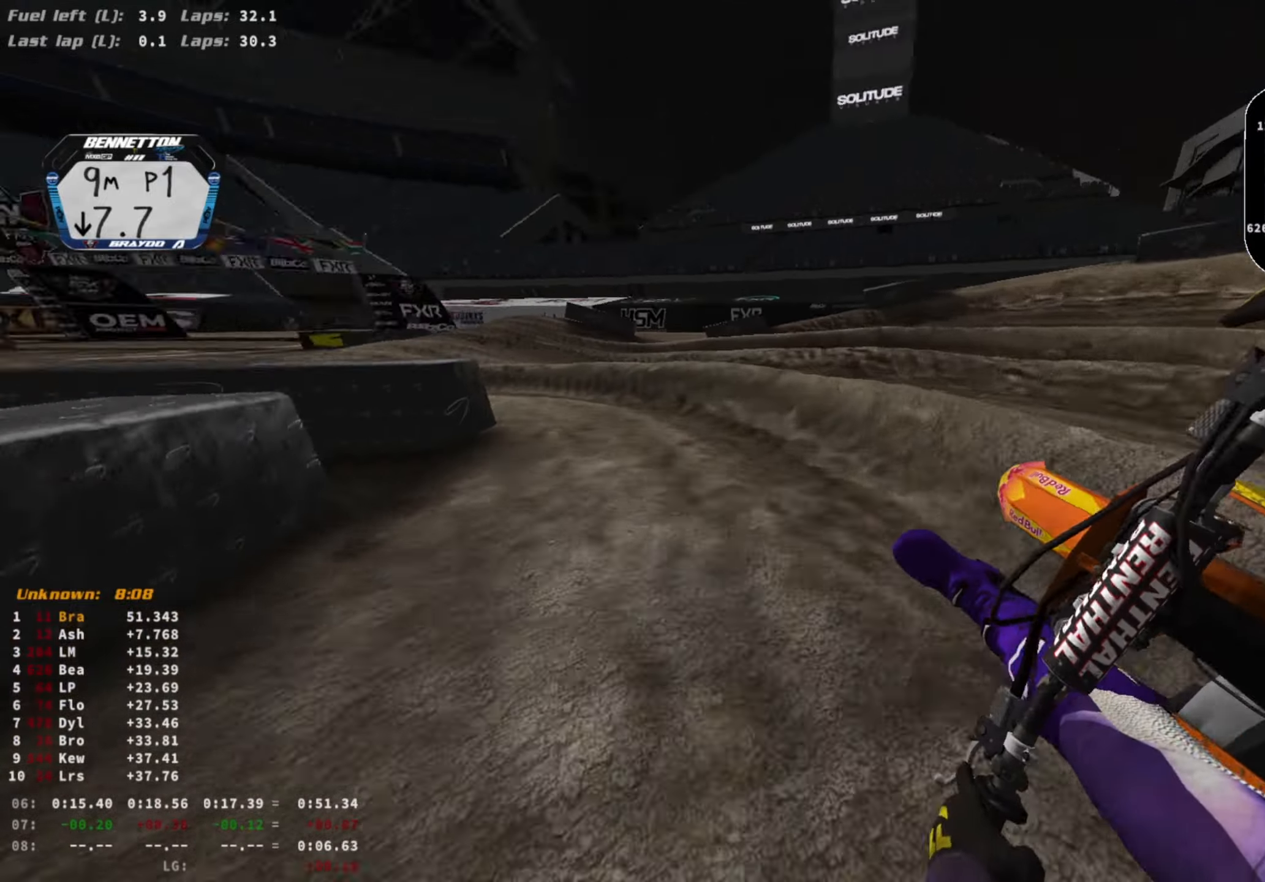
{"buttons": ["R2", "R3"], "left_stick": "center", "right_stick": "down-right", "events": [[133, "L2", "up"], [133, "R2", "down"], [367, "left_stick", "center"], [467, "R3", "down"]]}
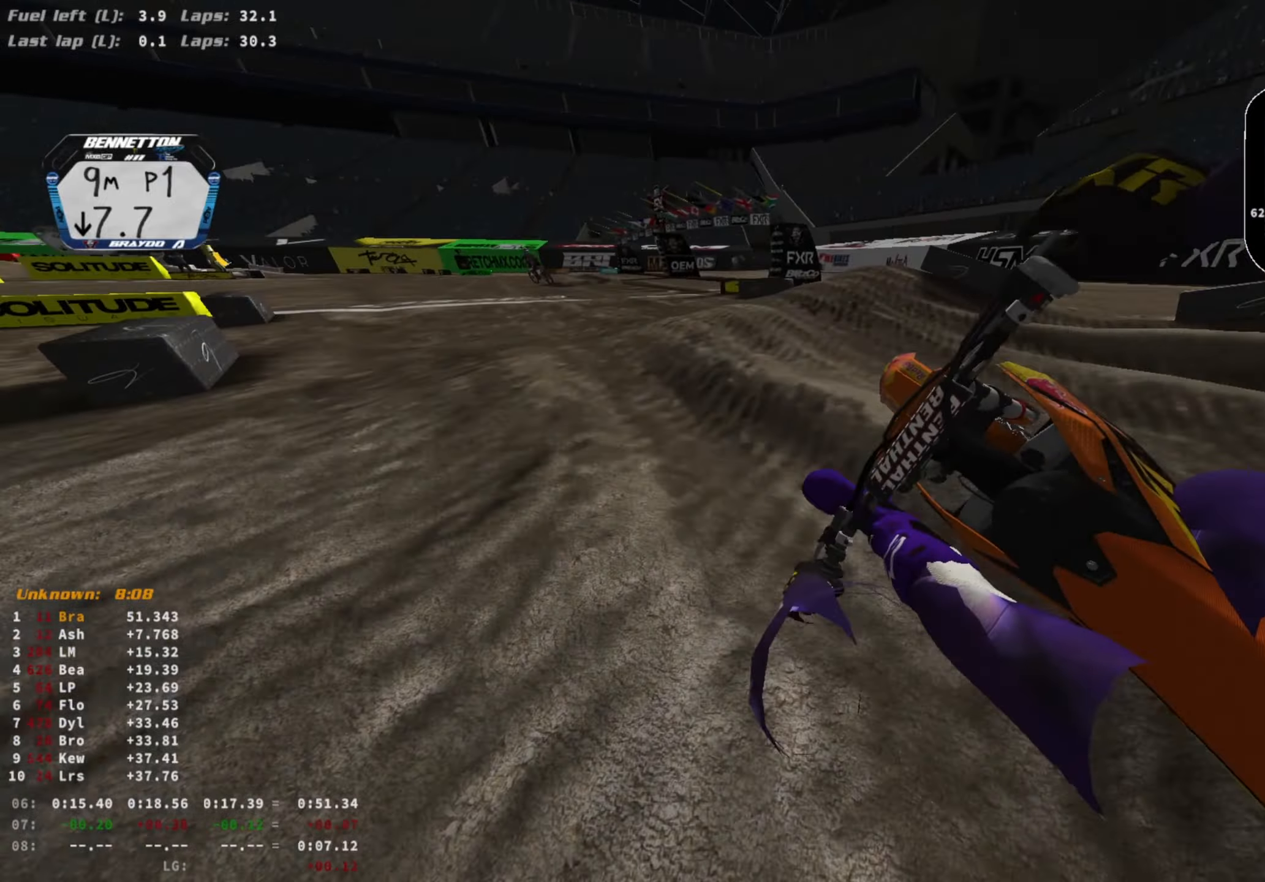
{"buttons": ["R2", "R3"], "left_stick": "left", "right_stick": "down-right", "events": [[67, "R3", "up"], [100, "right_stick", "up-right"], [233, "R3", "down"], [300, "right_stick", "down-right"], [333, "R3", "up"], [467, "R3", "down"], [500, "left_stick", "left"]]}
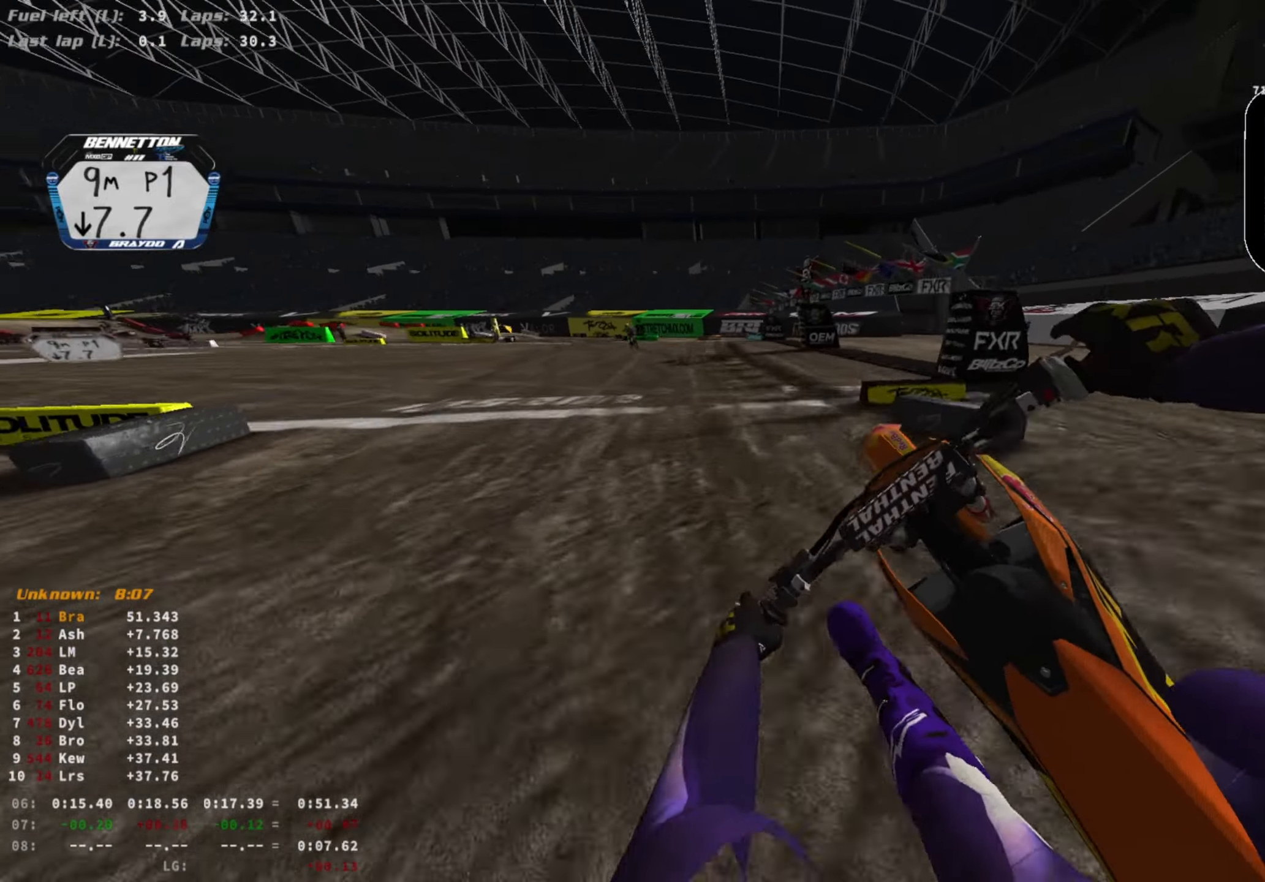
{"buttons": ["R2", "R3"], "left_stick": "left", "right_stick": "down-right", "events": [[33, "right_stick", "right"], [100, "R3", "up"], [200, "R2", "up"], [333, "R2", "down"], [367, "right_stick", "down-right"], [433, "R3", "down"]]}
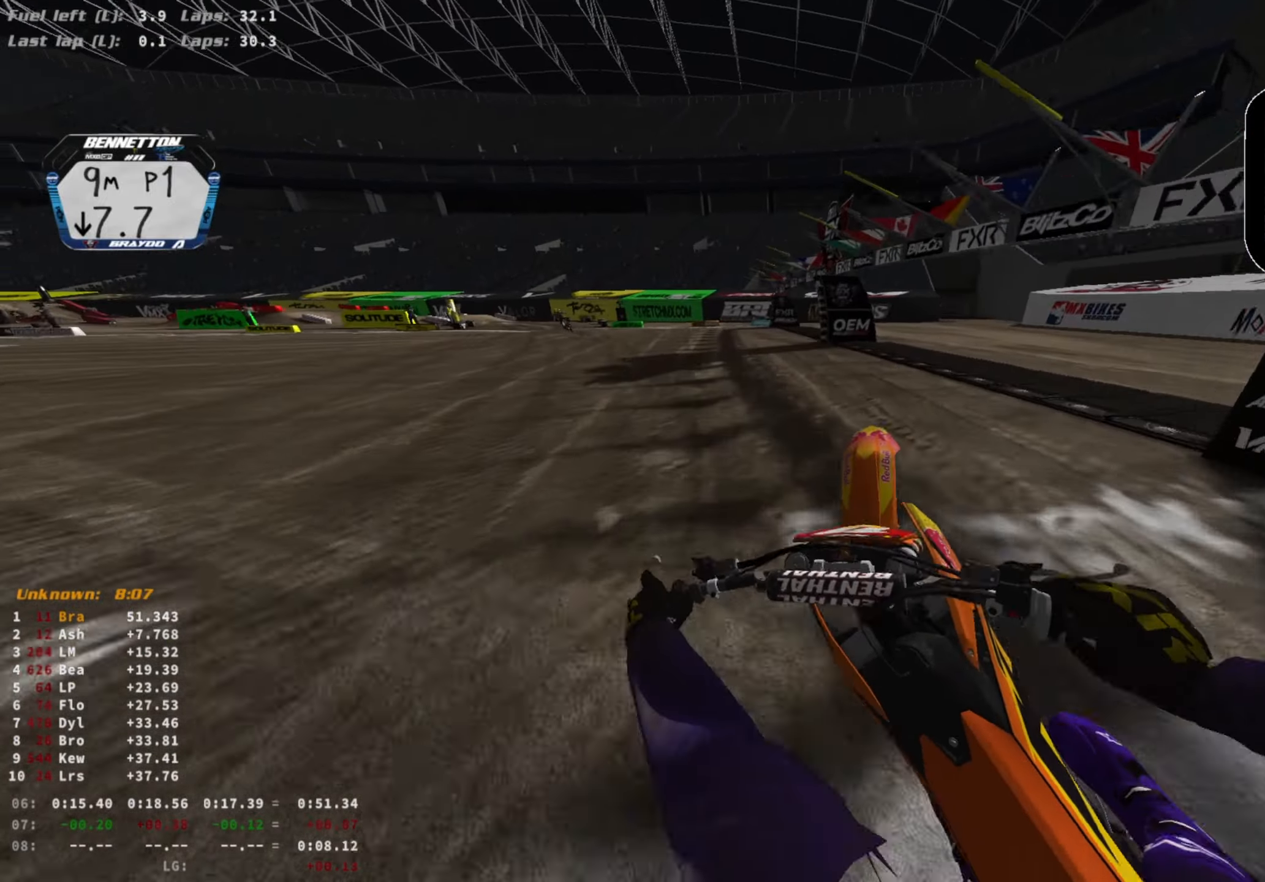
{"buttons": ["R2"], "left_stick": "center", "right_stick": "down-right", "events": [[33, "R3", "up"], [33, "left_stick", "center"]]}
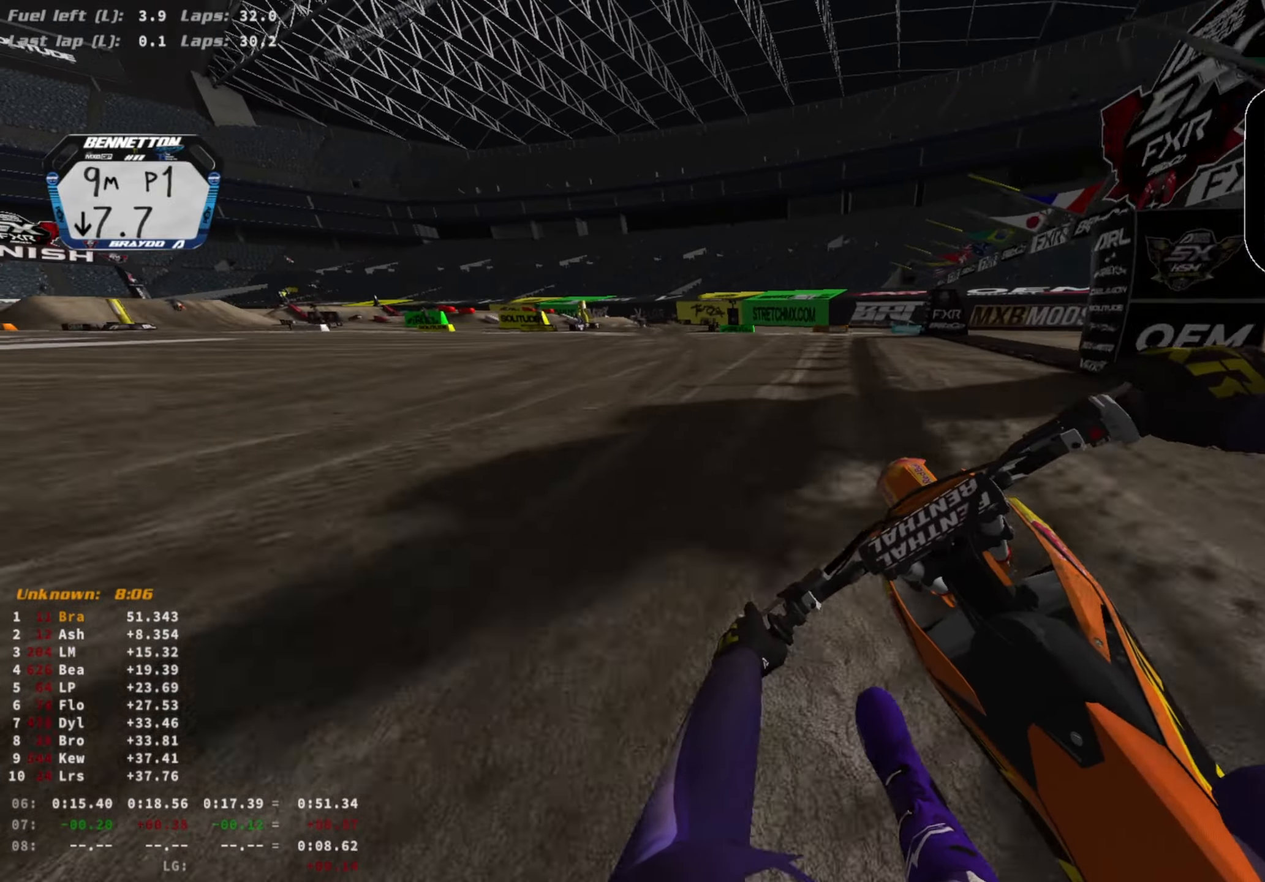
{"buttons": ["R2"], "left_stick": "left", "right_stick": "center", "events": [[67, "right_stick", "center"], [267, "CIRCLE", "down"], [300, "left_stick", "left"], [333, "CIRCLE", "up"]]}
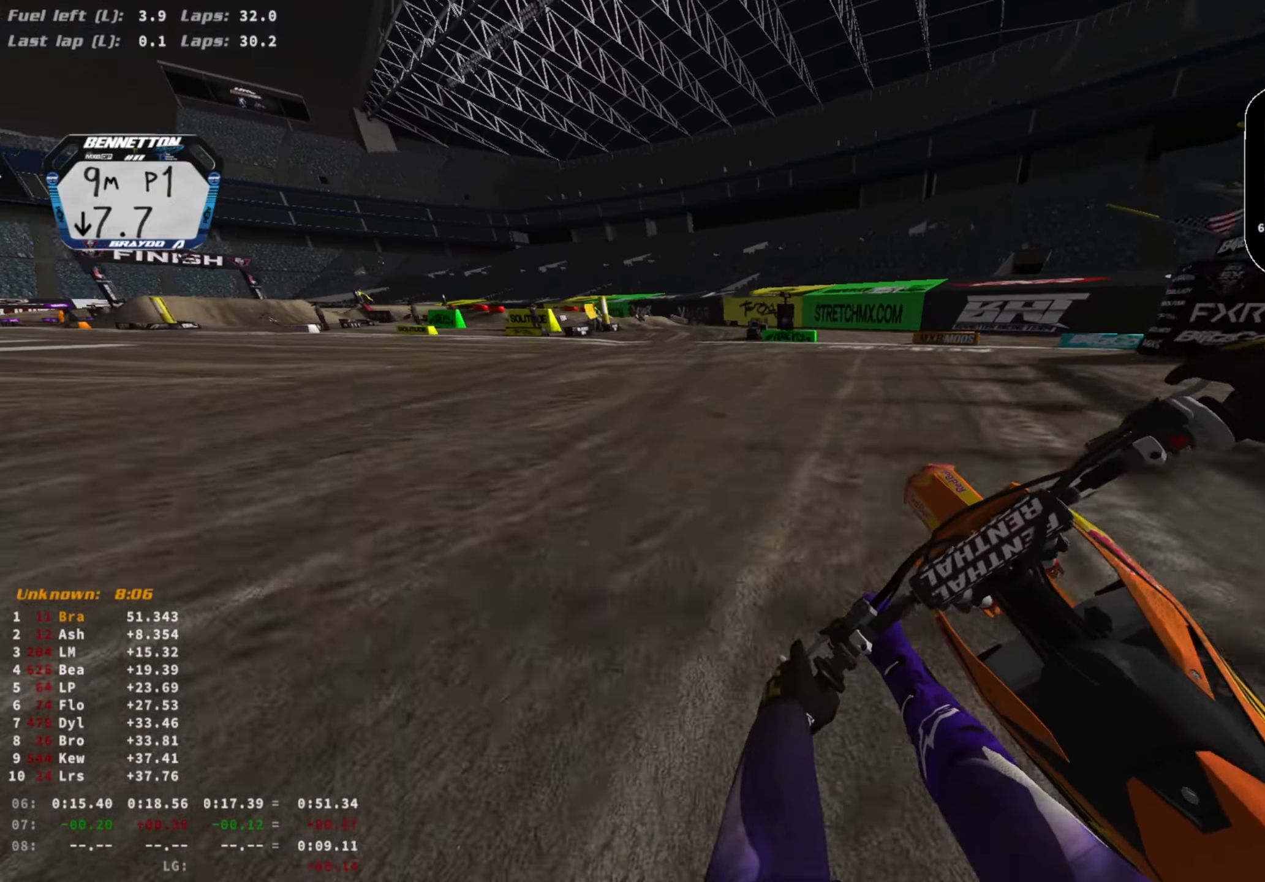
{"buttons": ["R2"], "left_stick": "left", "right_stick": "down-right", "events": [[67, "right_stick", "down-right"]]}
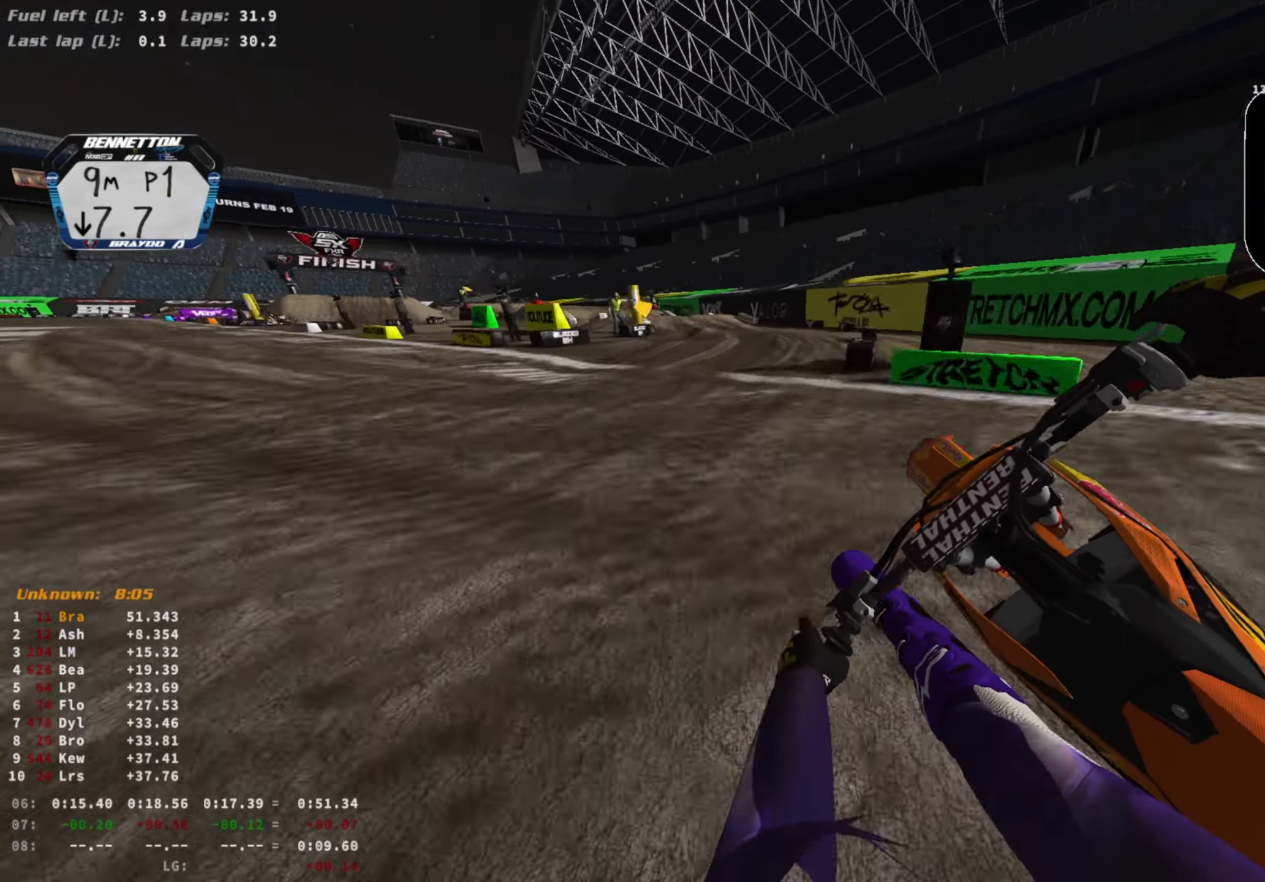
{"buttons": ["R2"], "left_stick": "left", "right_stick": "down-right", "events": []}
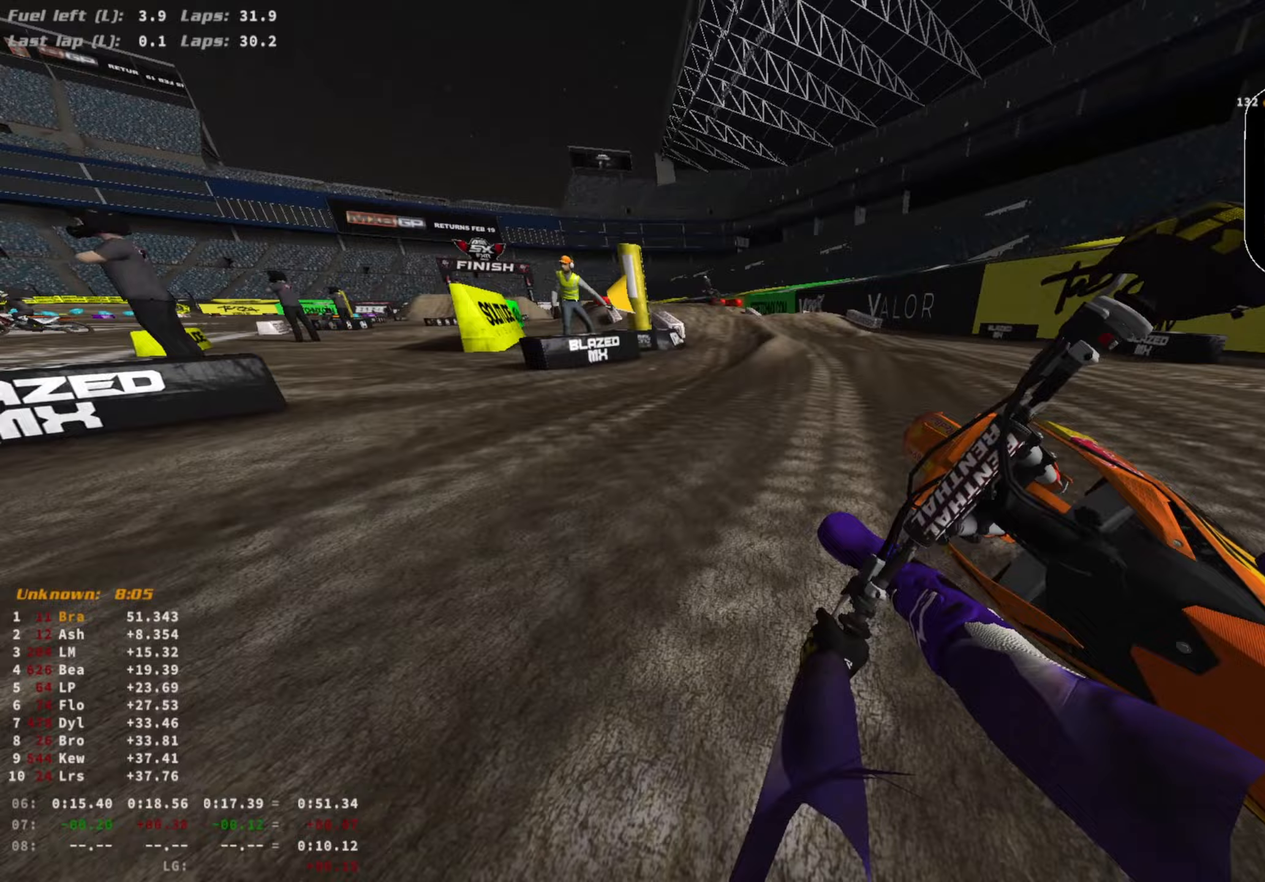
{"buttons": ["R2"], "left_stick": "left", "right_stick": "down", "events": [[67, "R3", "down"], [67, "right_stick", "down"], [200, "R3", "up"]]}
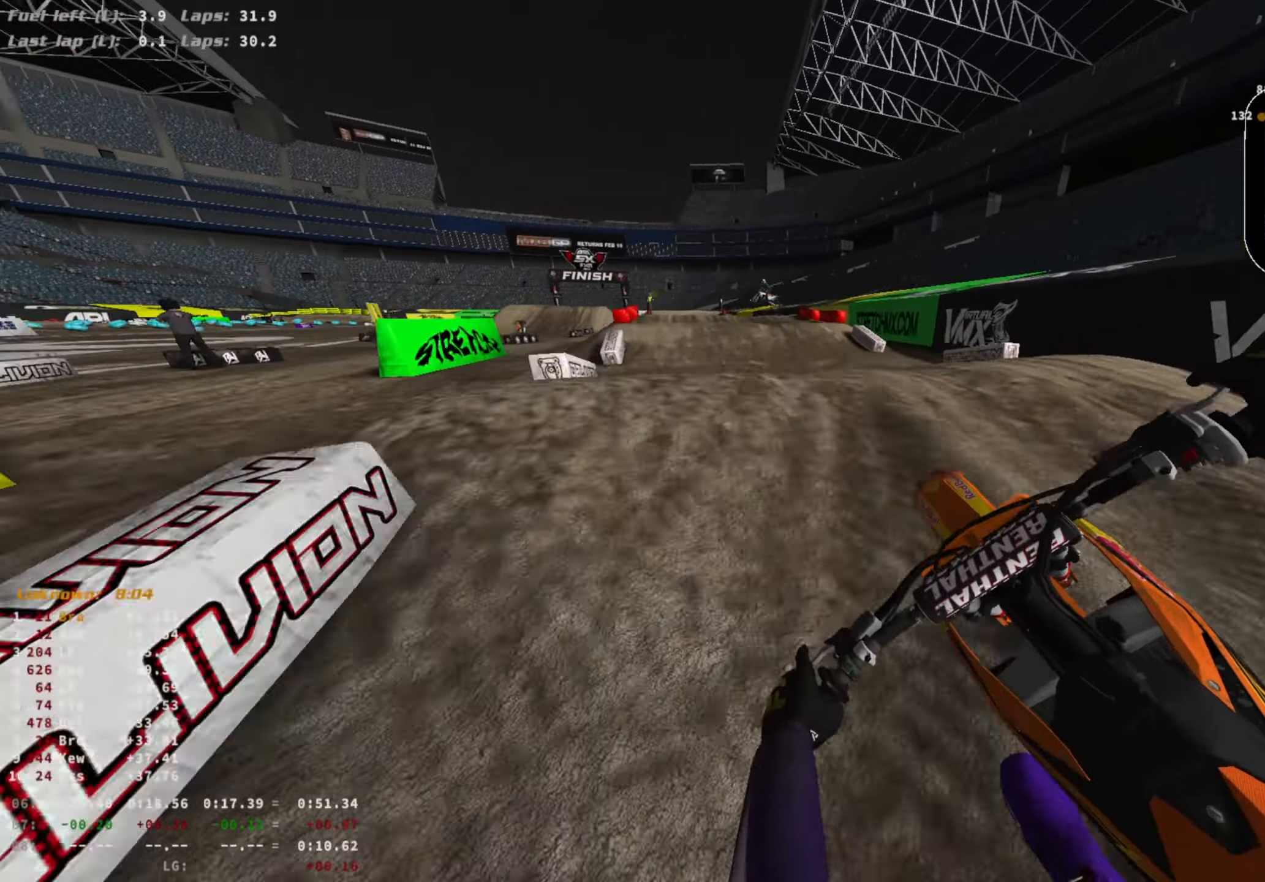
{"buttons": ["R2"], "left_stick": "center", "right_stick": "up-right", "events": [[33, "R3", "down"], [133, "R3", "up"], [233, "R3", "down"], [267, "left_stick", "center"], [267, "right_stick", "down-right"], [367, "R3", "up"], [467, "right_stick", "up-right"]]}
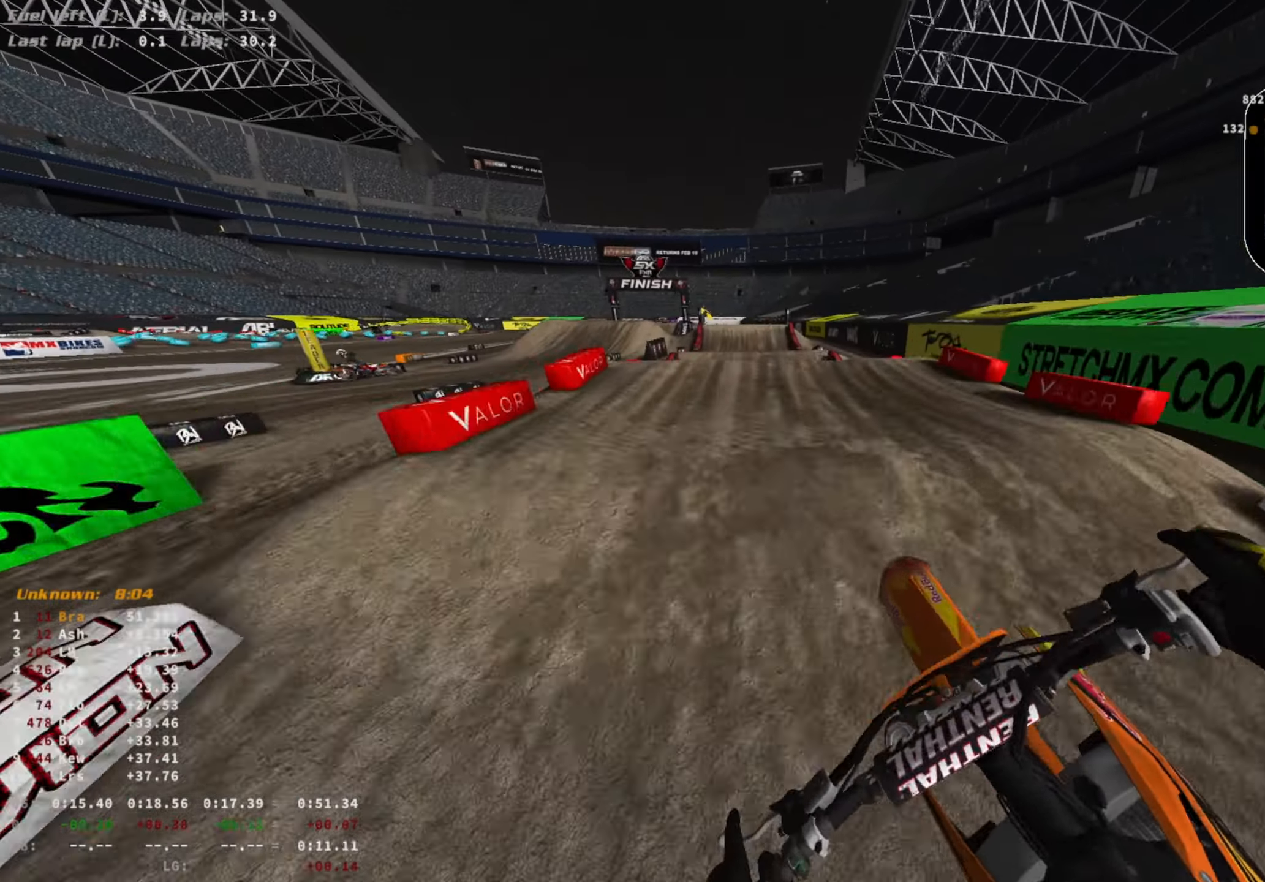
{"buttons": ["R2"], "left_stick": "center", "right_stick": "down-right", "events": [[233, "right_stick", "down-right"], [267, "R3", "down"], [333, "R3", "up"]]}
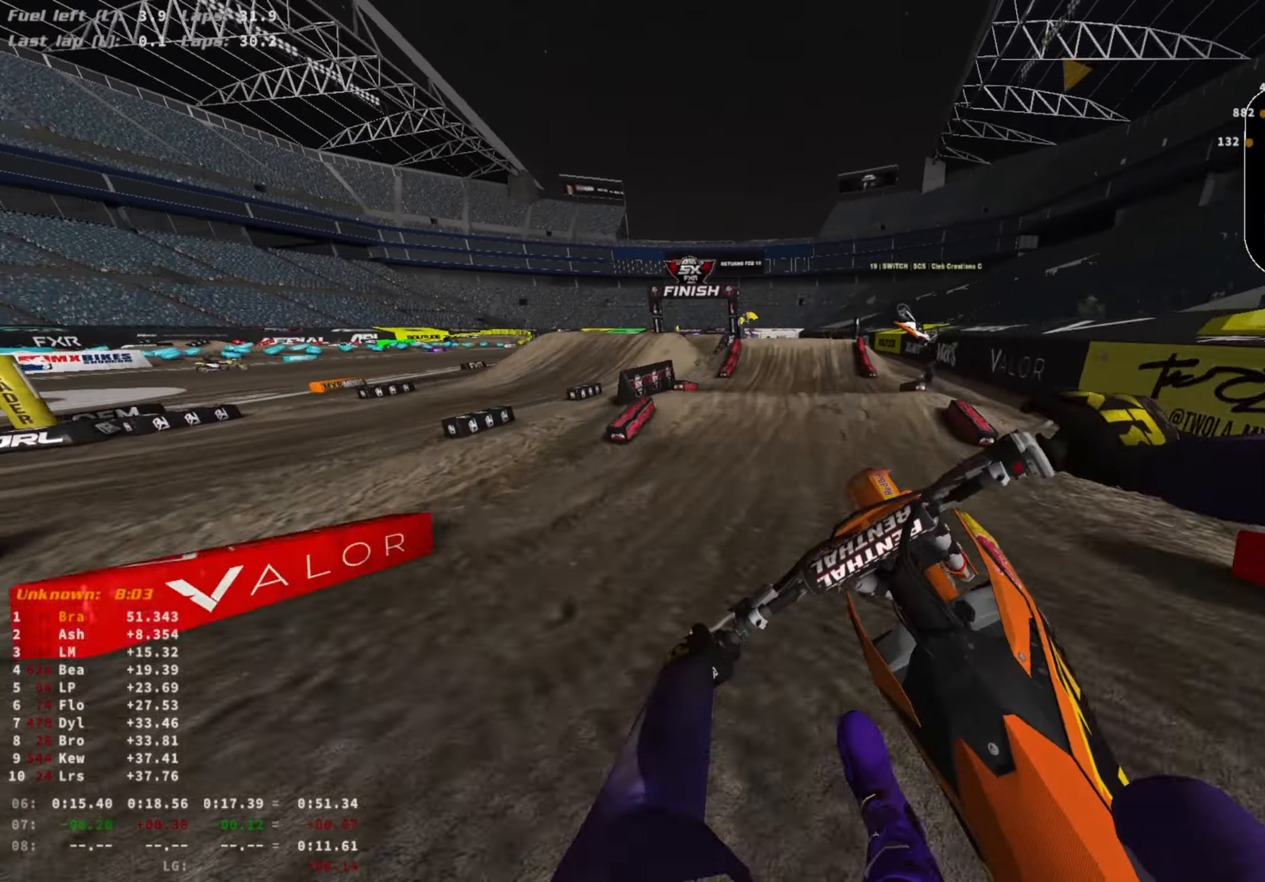
{"buttons": [], "left_stick": "center", "right_stick": "down-right", "events": [[67, "R3", "down"], [167, "R3", "up"], [233, "R2", "up"]]}
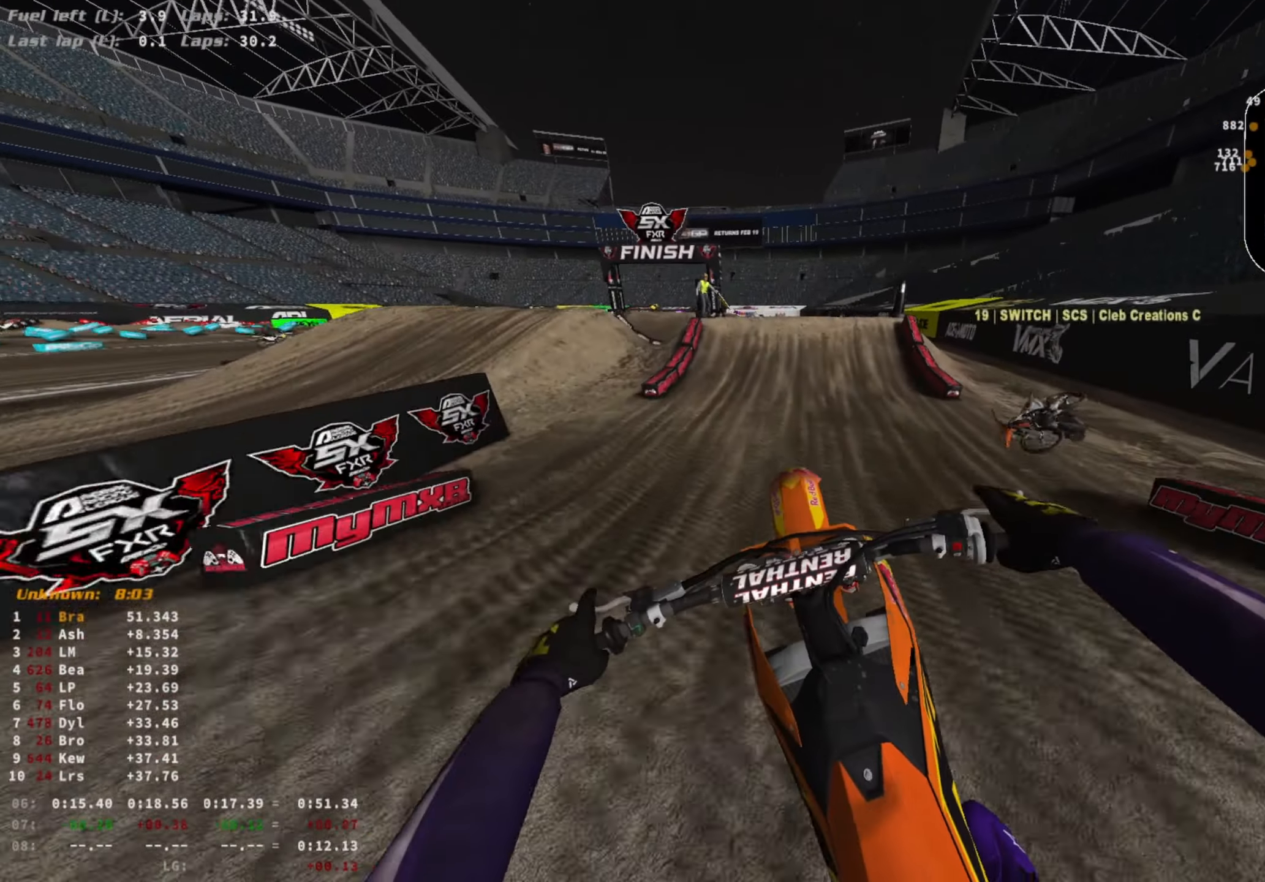
{"buttons": [], "left_stick": "center", "right_stick": "right", "events": [[33, "R2", "down"], [233, "right_stick", "center"], [500, "R2", "up"], [500, "right_stick", "right"]]}
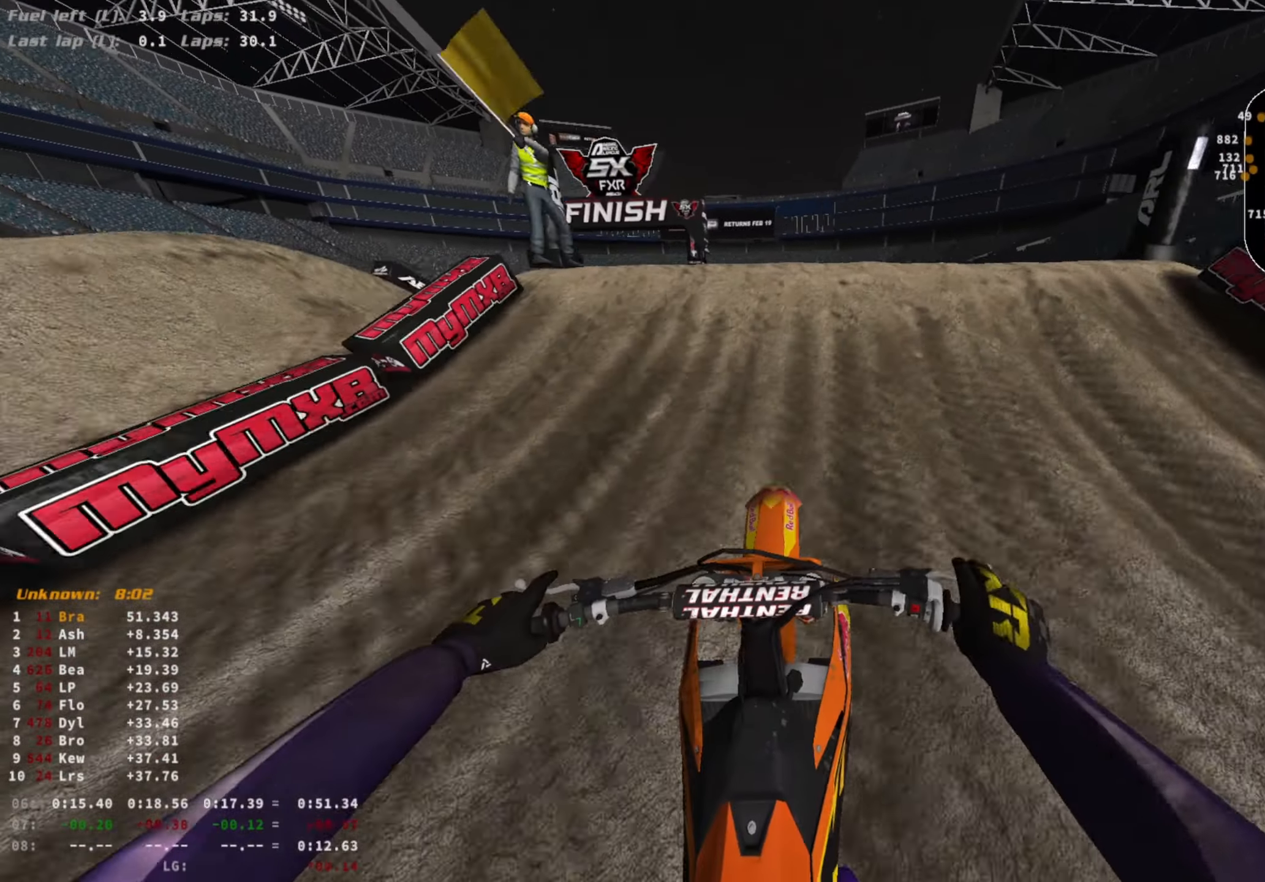
{"buttons": ["R2", "R3"], "left_stick": "left", "right_stick": "down", "events": [[67, "left_stick", "right"], [100, "L2", "down"], [100, "R3", "down"], [167, "R3", "up"], [200, "right_stick", "down"], [267, "L2", "up"], [300, "left_stick", "center"], [400, "R2", "down"], [400, "left_stick", "left"], [433, "R3", "down"]]}
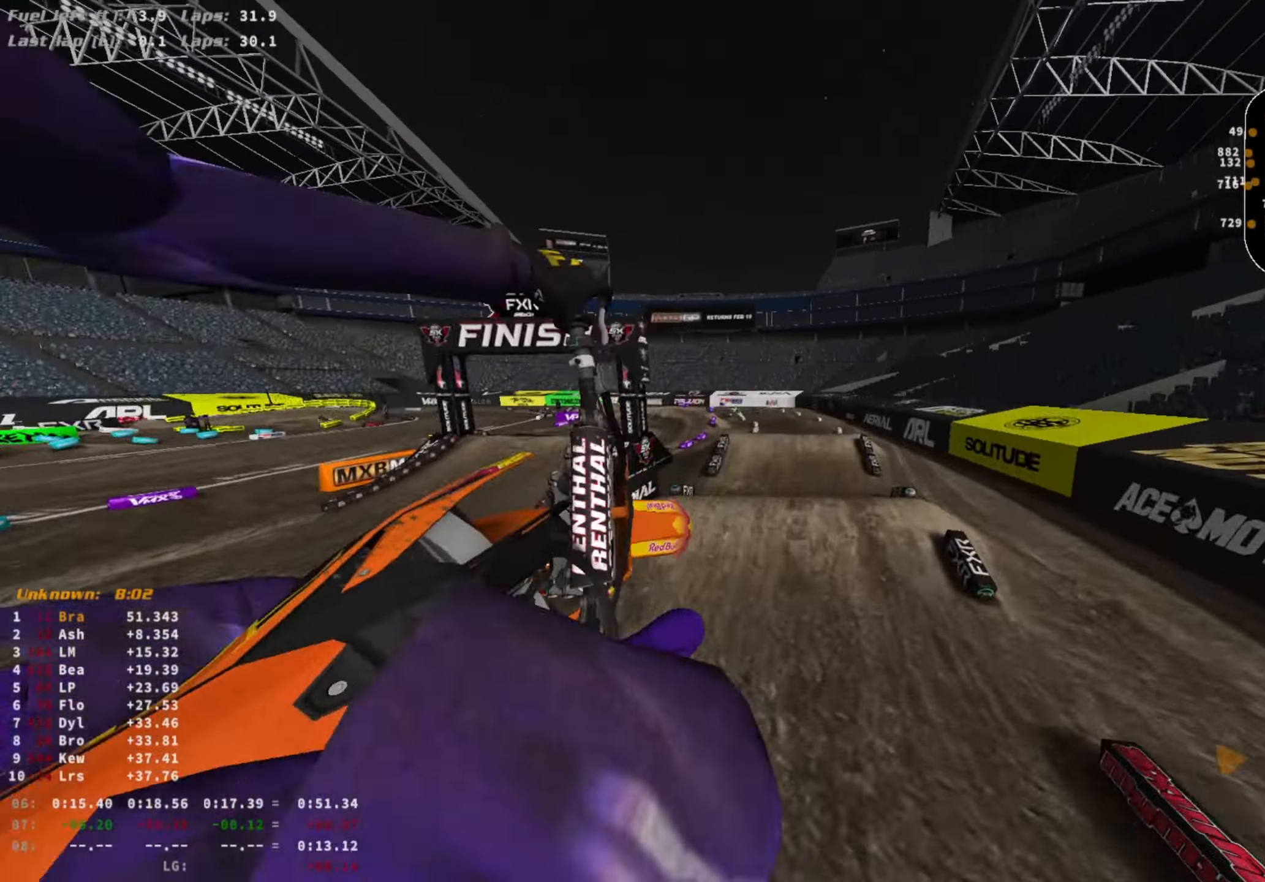
{"buttons": ["R2"], "left_stick": "right", "right_stick": "down-left", "events": [[67, "R3", "up"], [67, "right_stick", "down-left"], [167, "left_stick", "center"], [300, "left_stick", "right"]]}
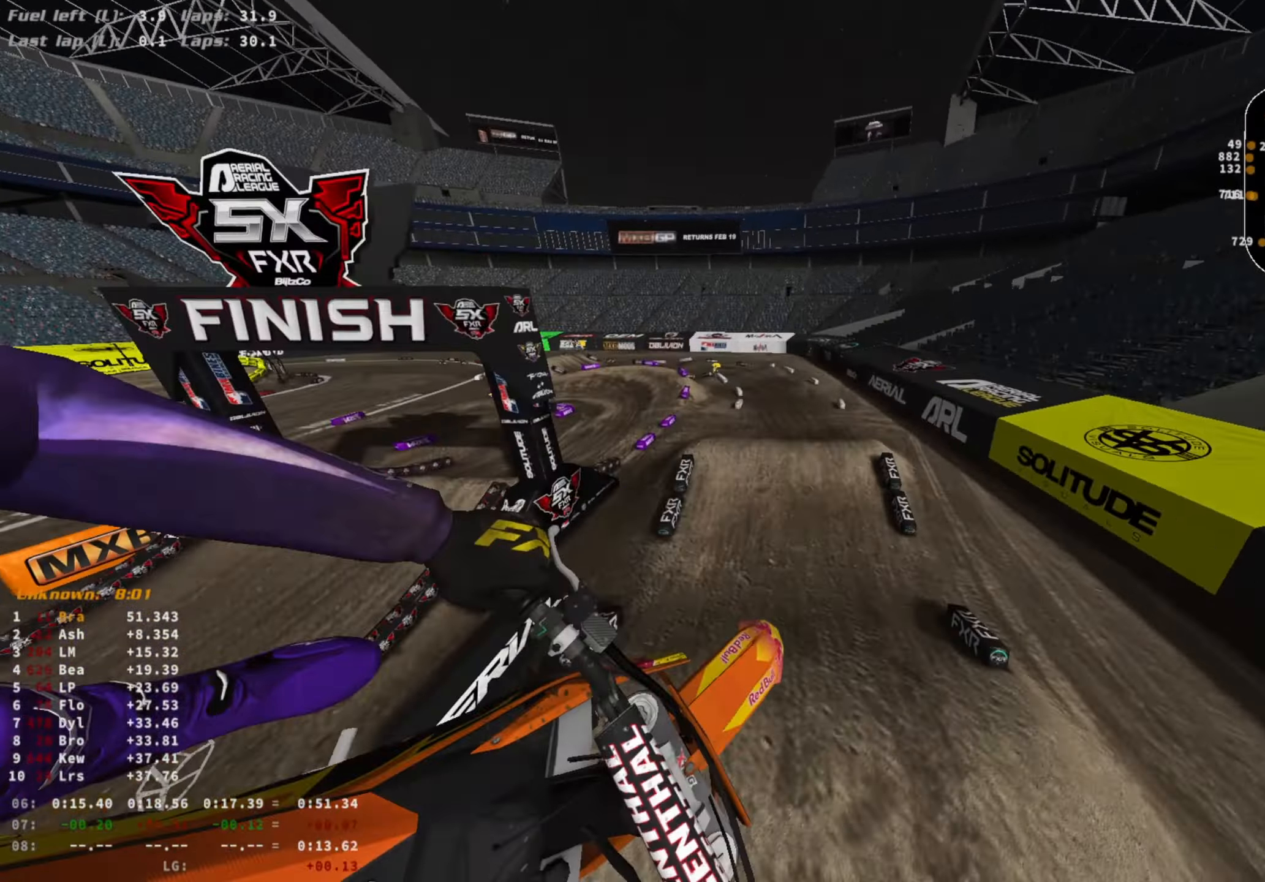
{"buttons": ["R2"], "left_stick": "center", "right_stick": "center", "events": [[33, "right_stick", "center"], [133, "left_stick", "center"]]}
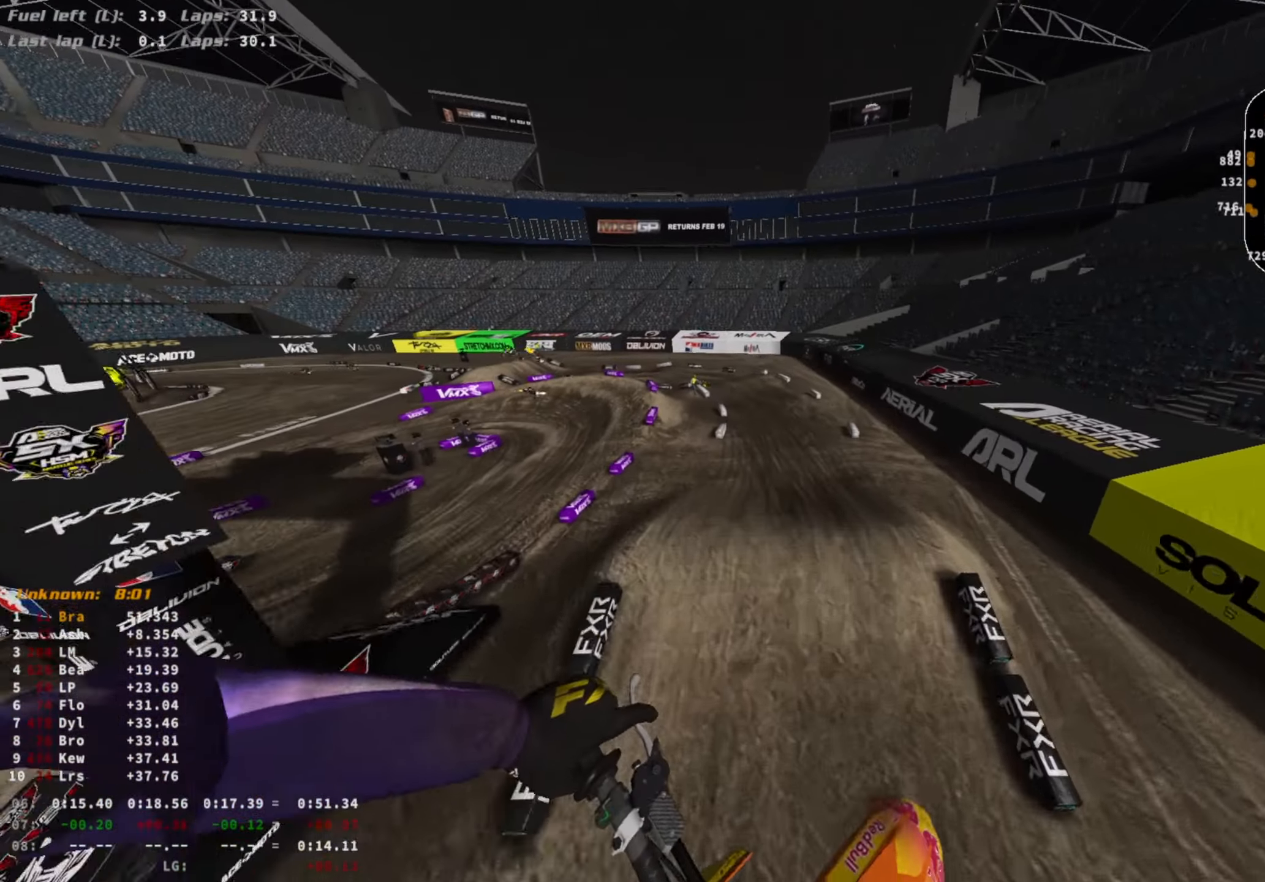
{"buttons": ["R2"], "left_stick": "center", "right_stick": "center", "events": []}
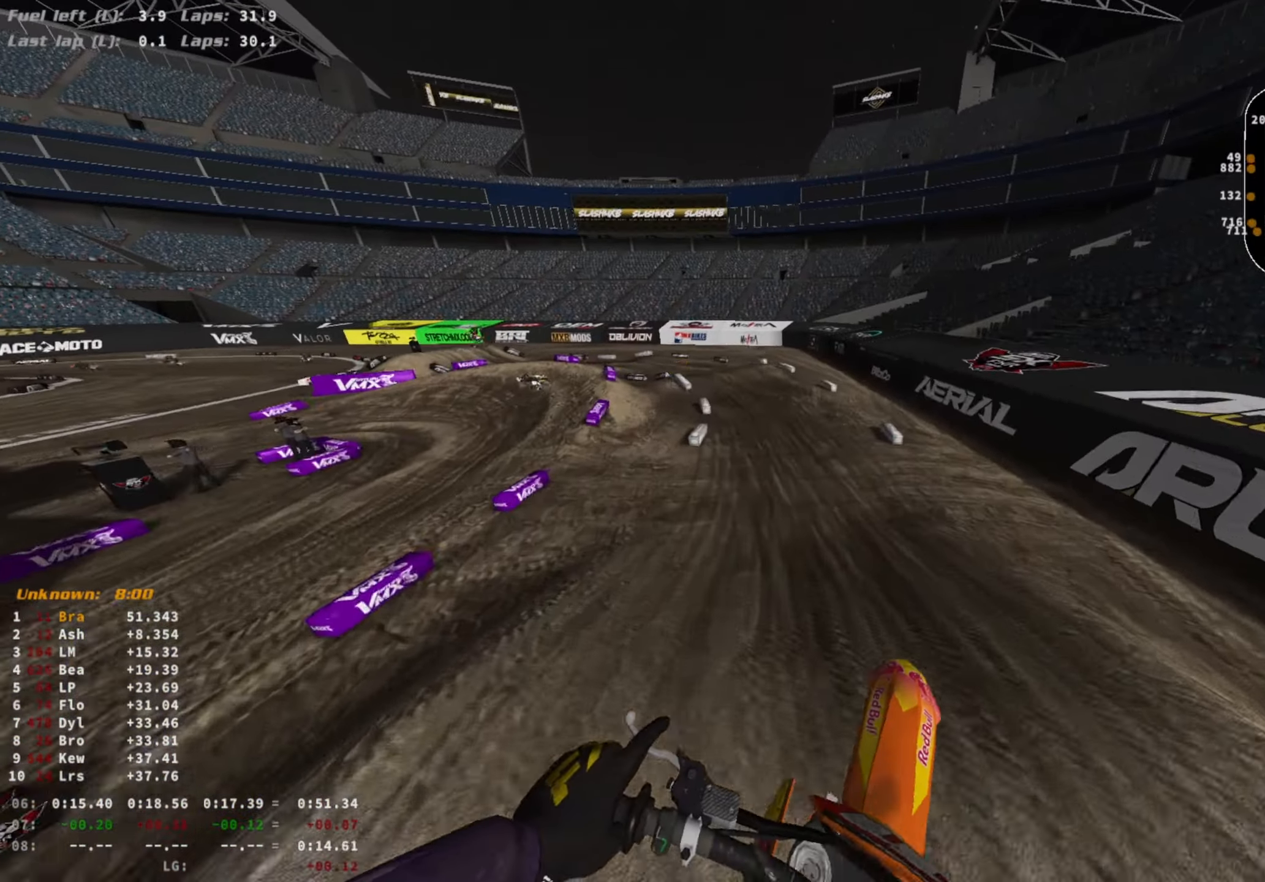
{"buttons": ["R2"], "left_stick": "left", "right_stick": "center", "events": [[333, "R3", "down"], [467, "R3", "up"], [467, "left_stick", "left"]]}
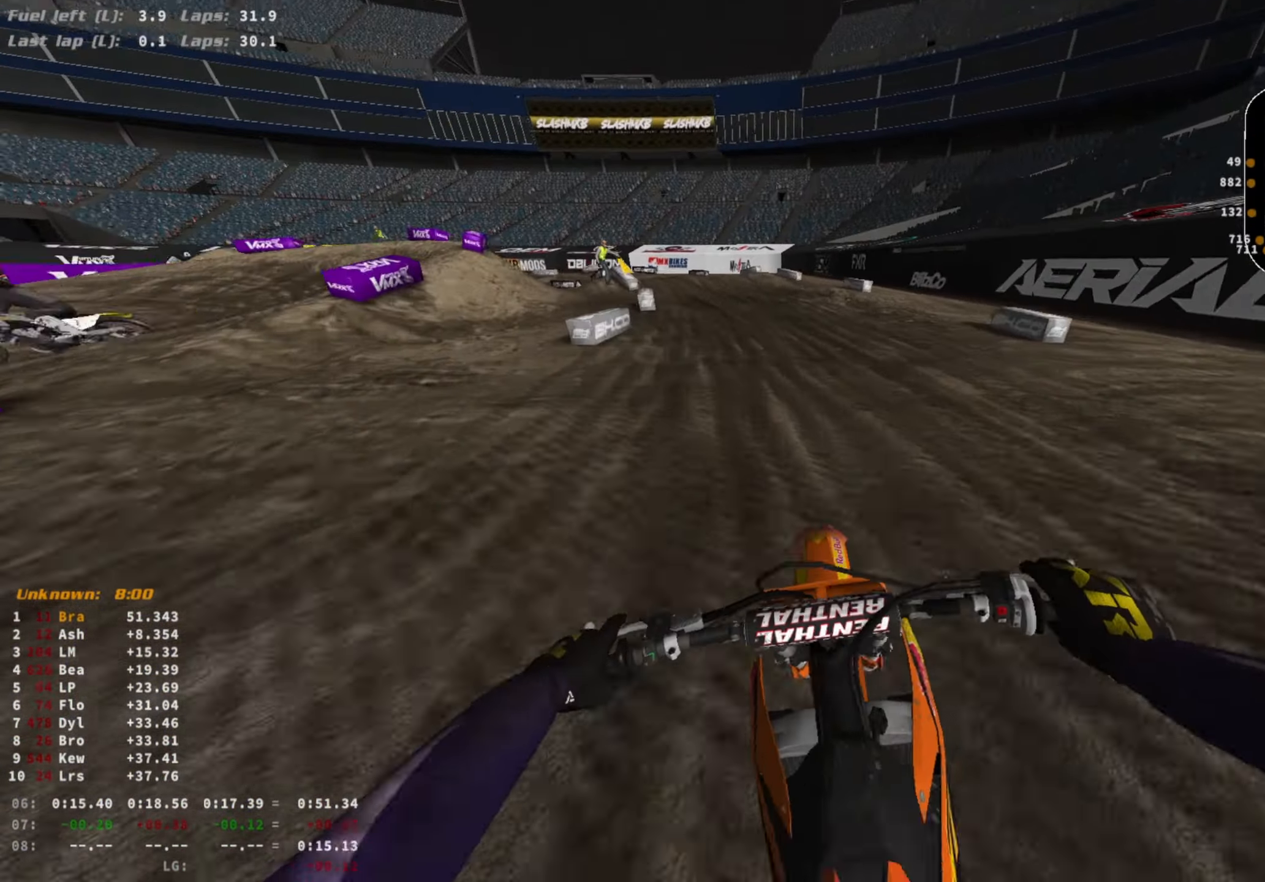
{"buttons": ["R2"], "left_stick": "left", "right_stick": "down-right", "events": [[100, "right_stick", "down-right"]]}